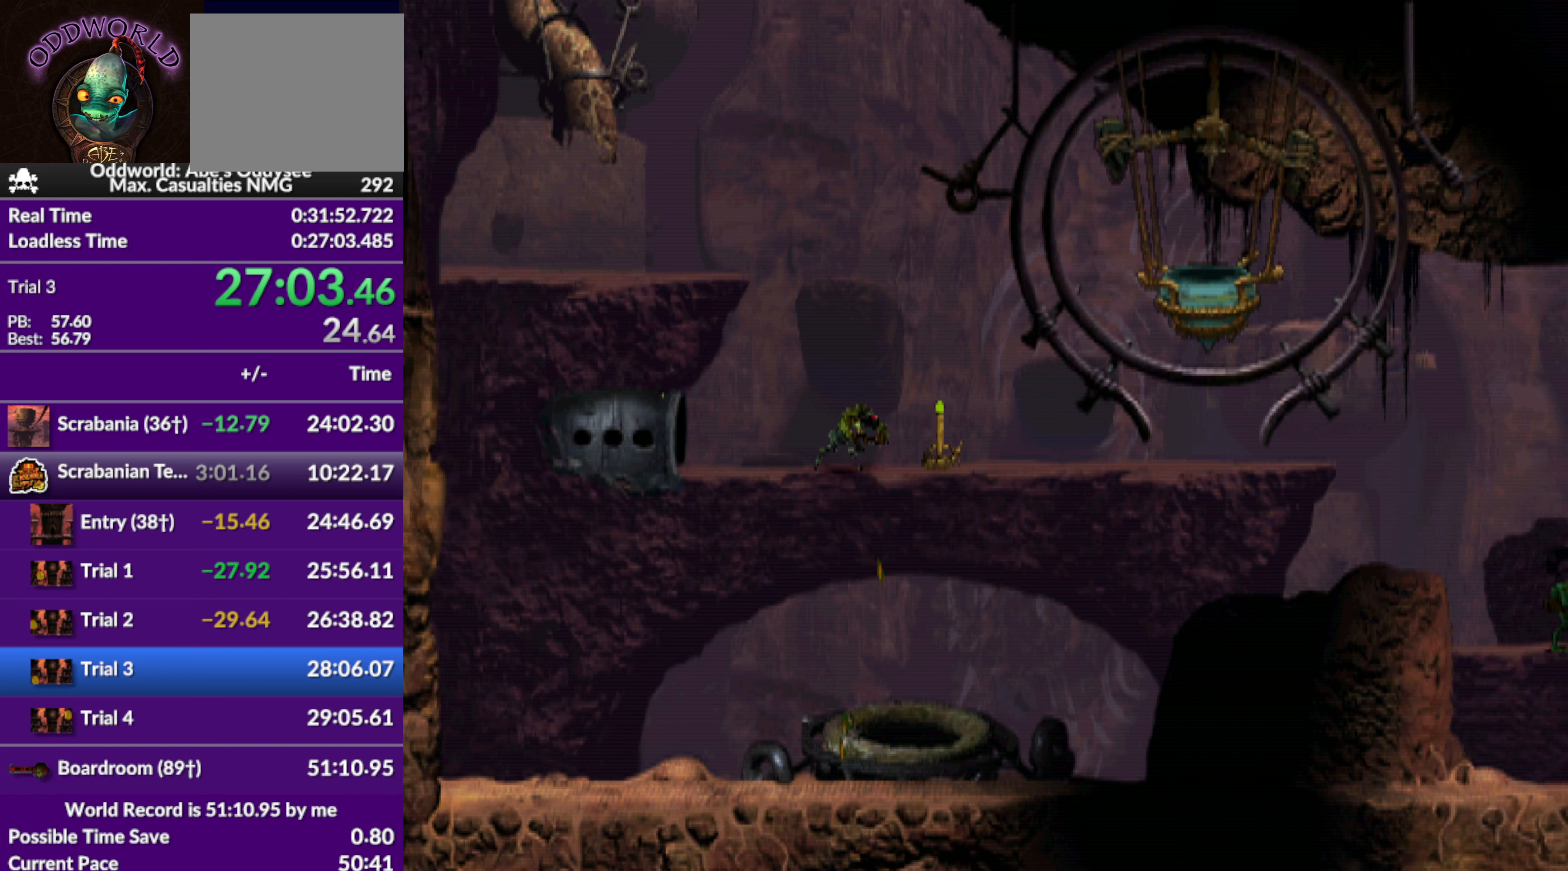
Gameplay with a controller (PlayStation layout); each line is a JSON object with the inputs held at the frame after it. "events" lists button and stick changes between this image and that frame as [ms after this image, input, new state], when the widget could be followed in between. Not read: right_stick.
{"buttons": [], "left_stick": "center", "events": []}
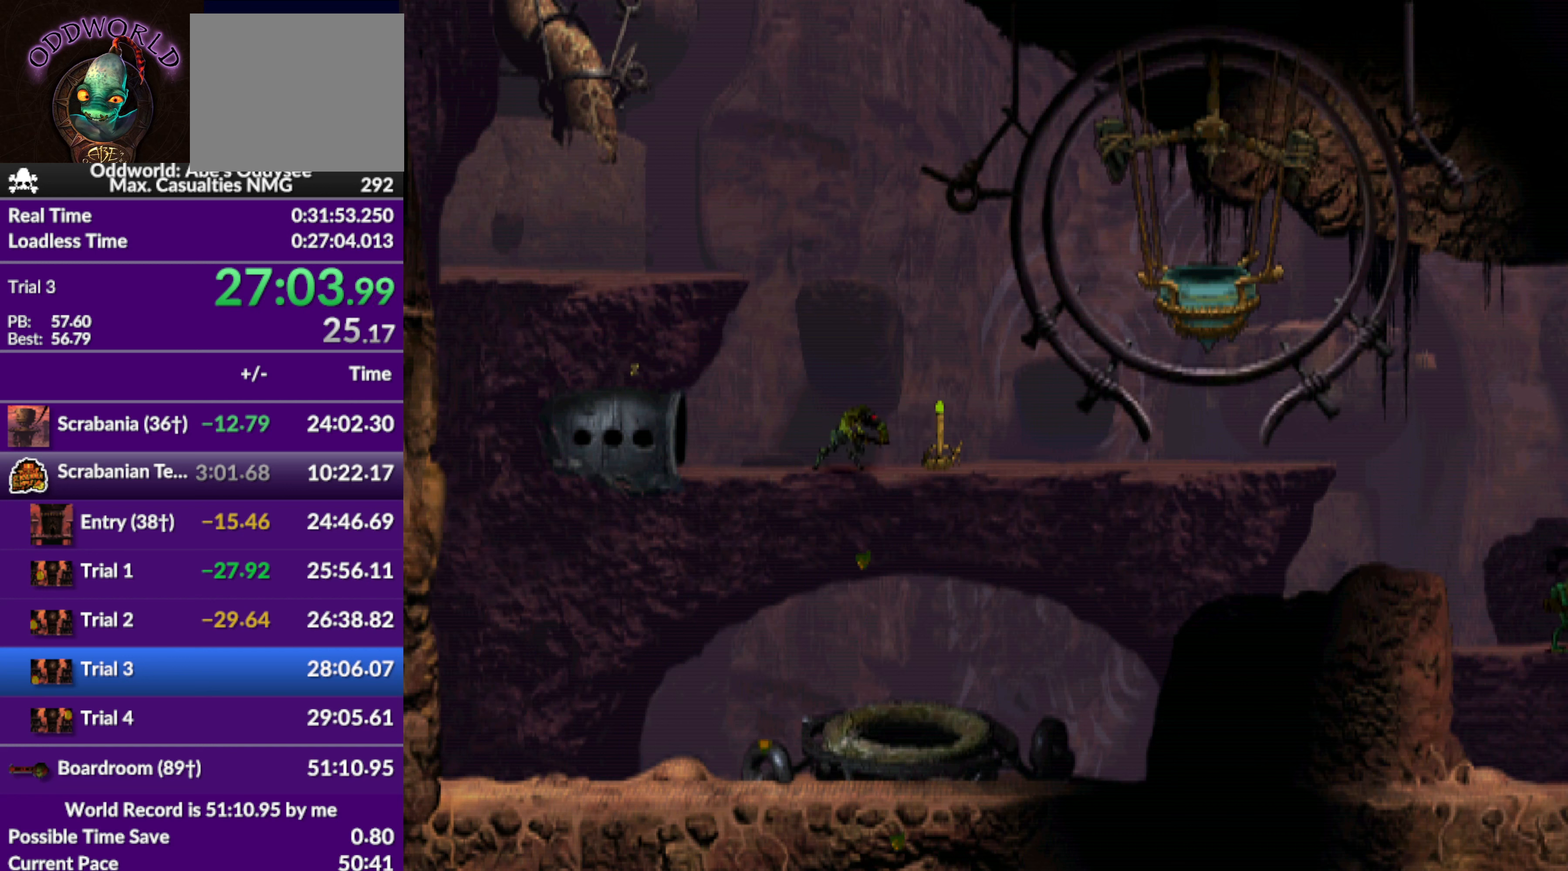
{"buttons": [], "left_stick": "center", "events": [[267, "DPAD_RIGHT", "down"], [367, "DPAD_RIGHT", "up"]]}
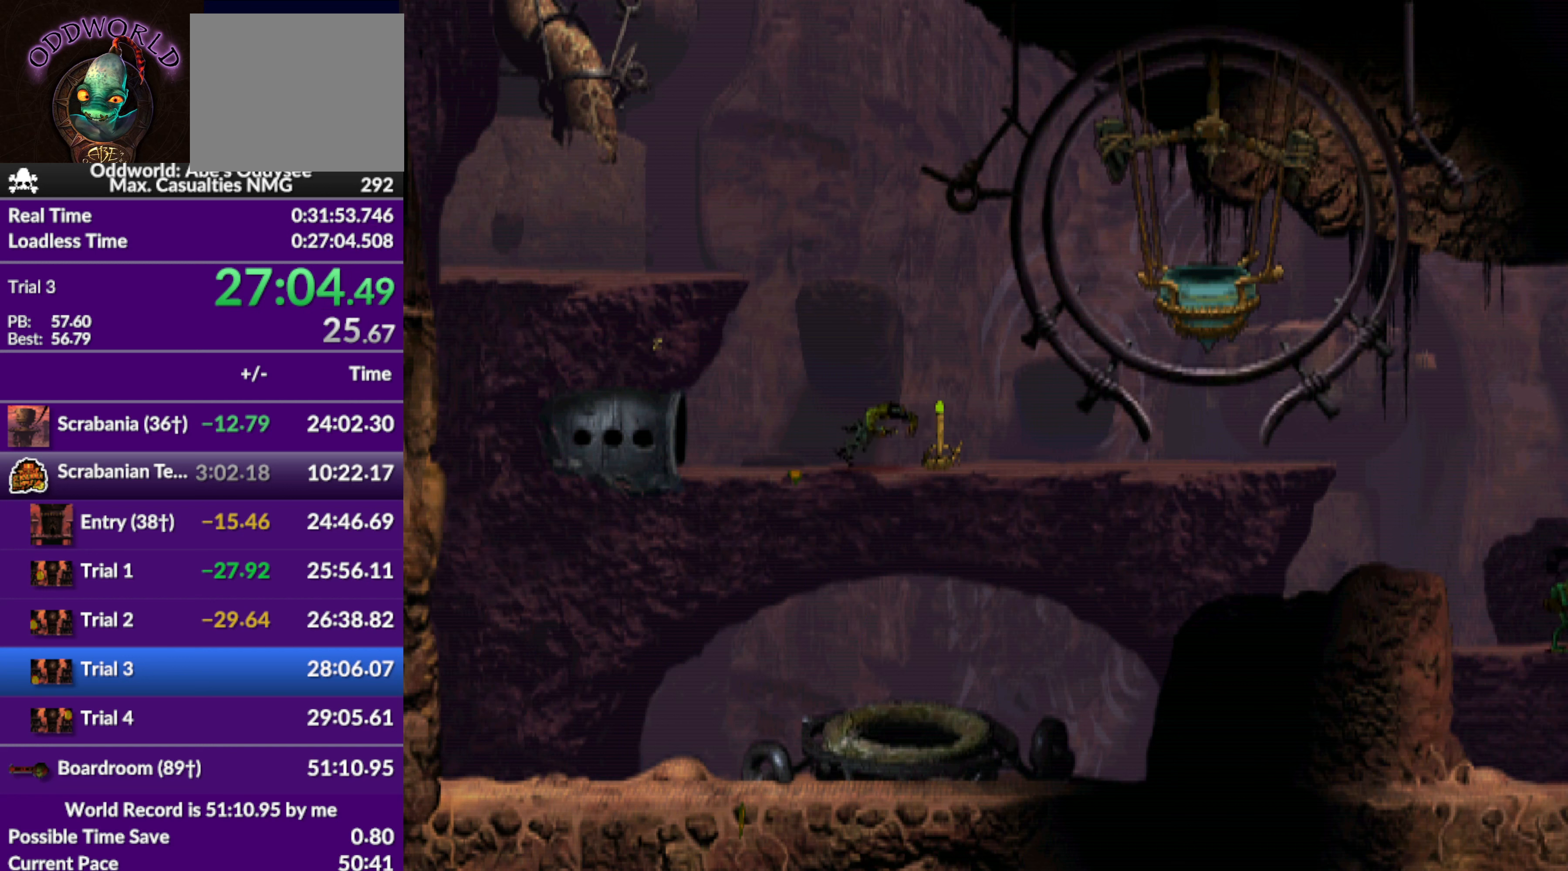
{"buttons": [], "left_stick": "center", "events": [[267, "SQUARE", "down"], [434, "SQUARE", "up"]]}
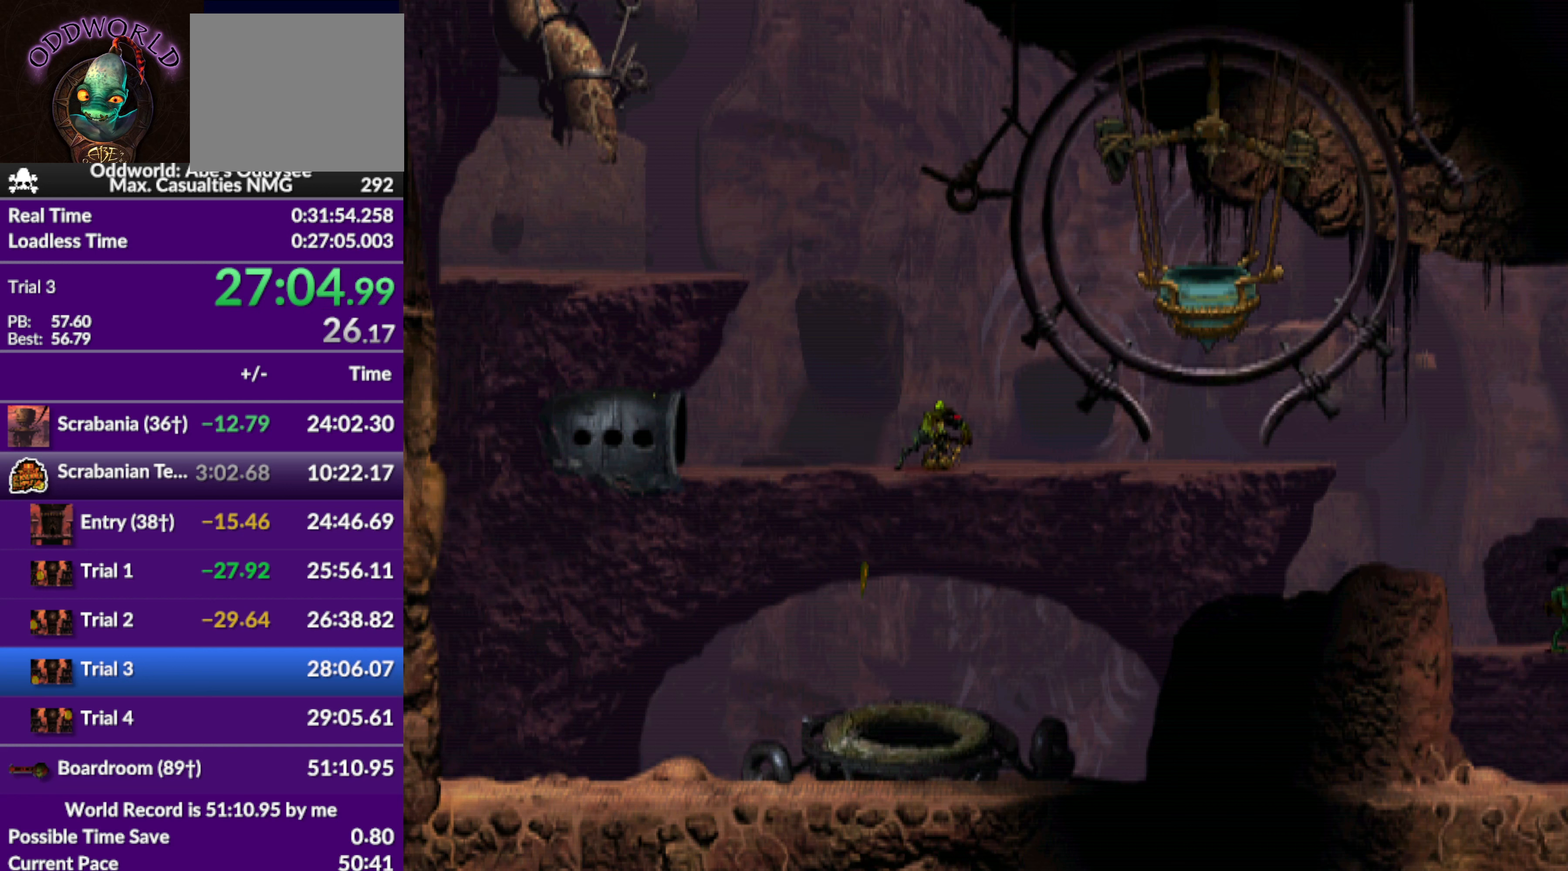
{"buttons": [], "left_stick": "center", "events": [[167, "DPAD_RIGHT", "down"], [267, "DPAD_RIGHT", "up"]]}
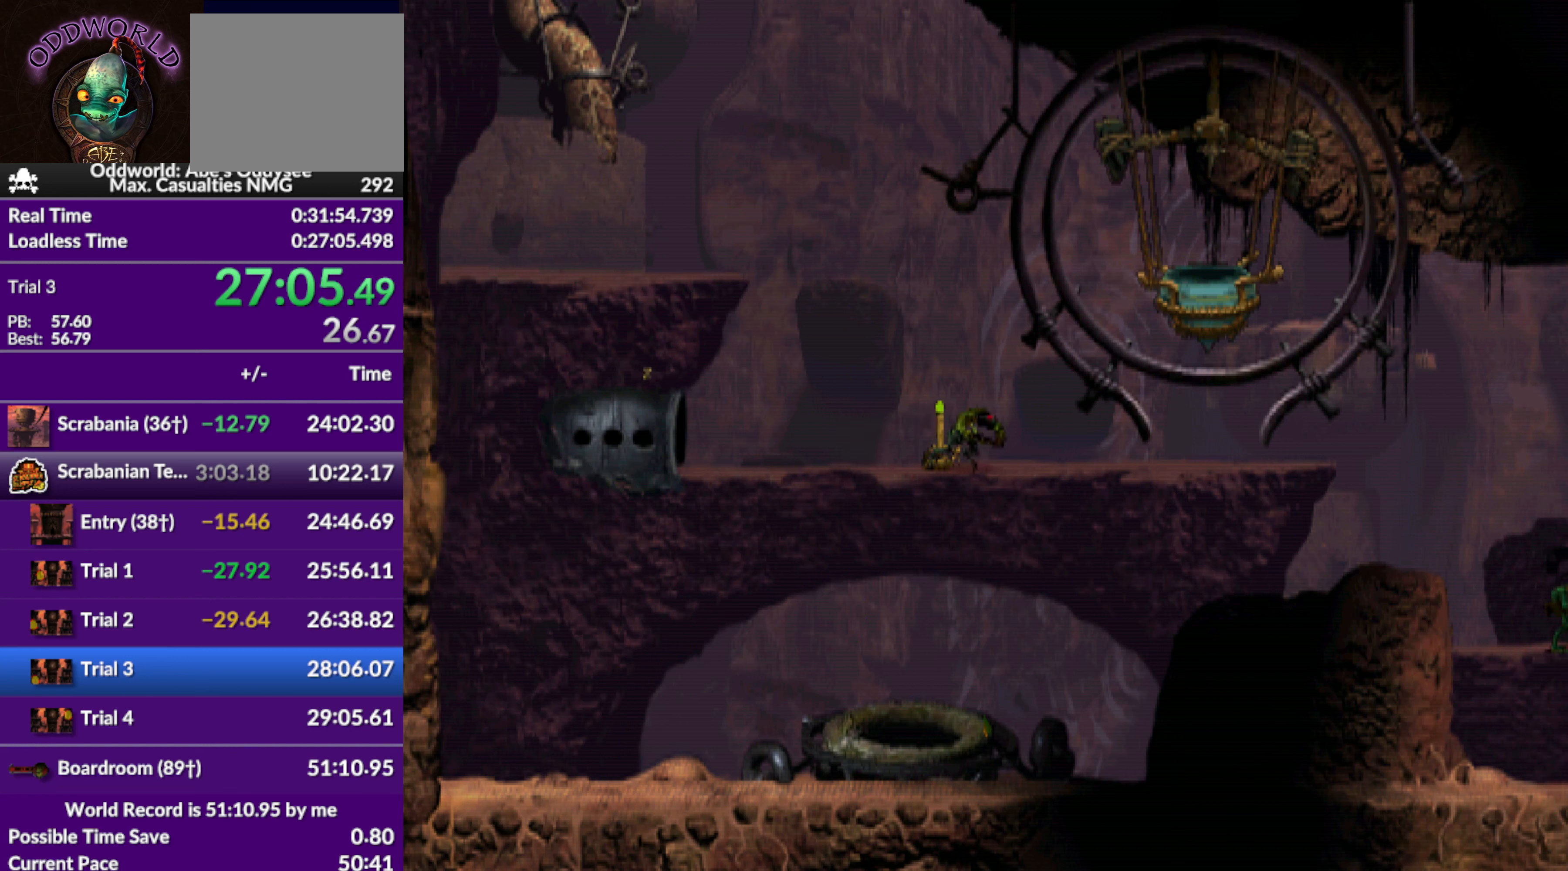
{"buttons": [], "left_stick": "center", "events": [[34, "DPAD_LEFT", "down"], [234, "DPAD_LEFT", "up"], [400, "SQUARE", "down"], [467, "SQUARE", "up"]]}
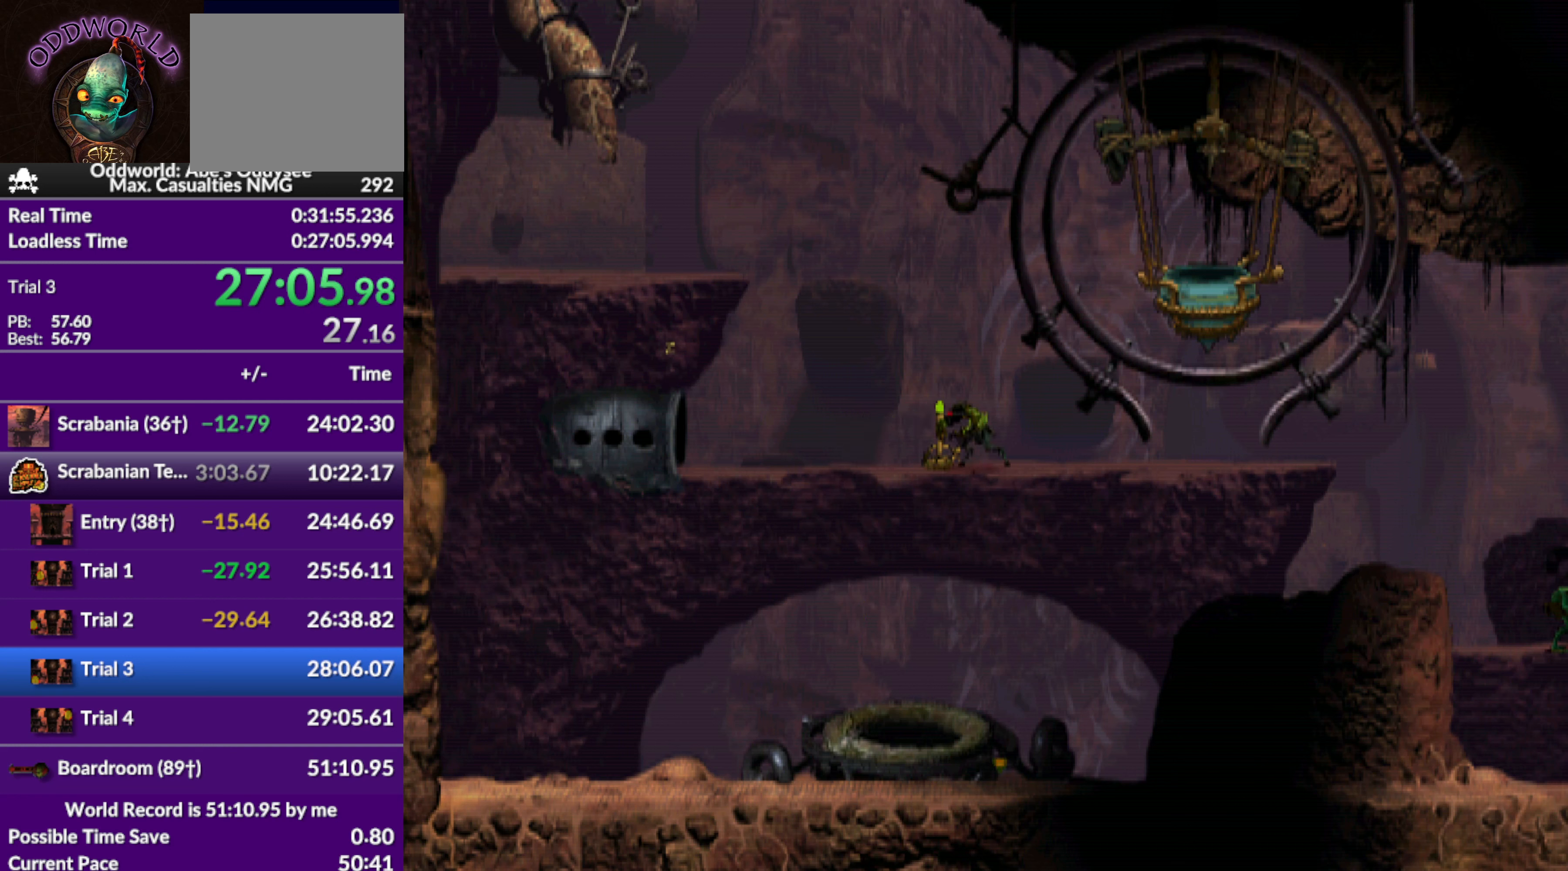
{"buttons": ["R1", "DPAD_RIGHT"], "left_stick": "center", "events": [[34, "SQUARE", "down"], [200, "SQUARE", "up"], [234, "DPAD_RIGHT", "down"], [334, "R1", "down"]]}
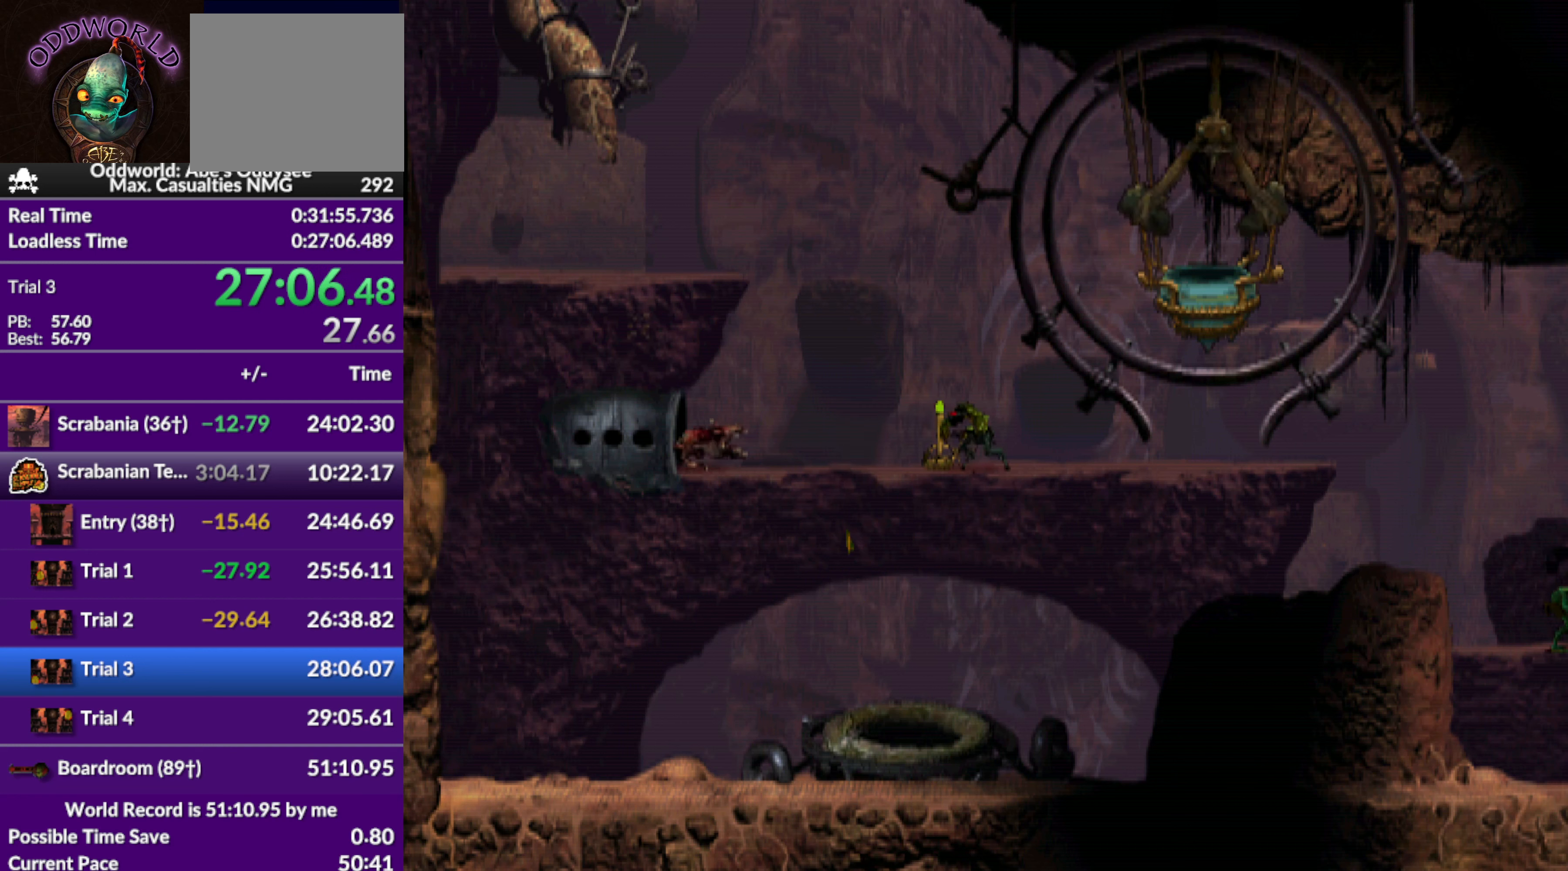
{"buttons": ["R1", "DPAD_RIGHT"], "left_stick": "center", "events": []}
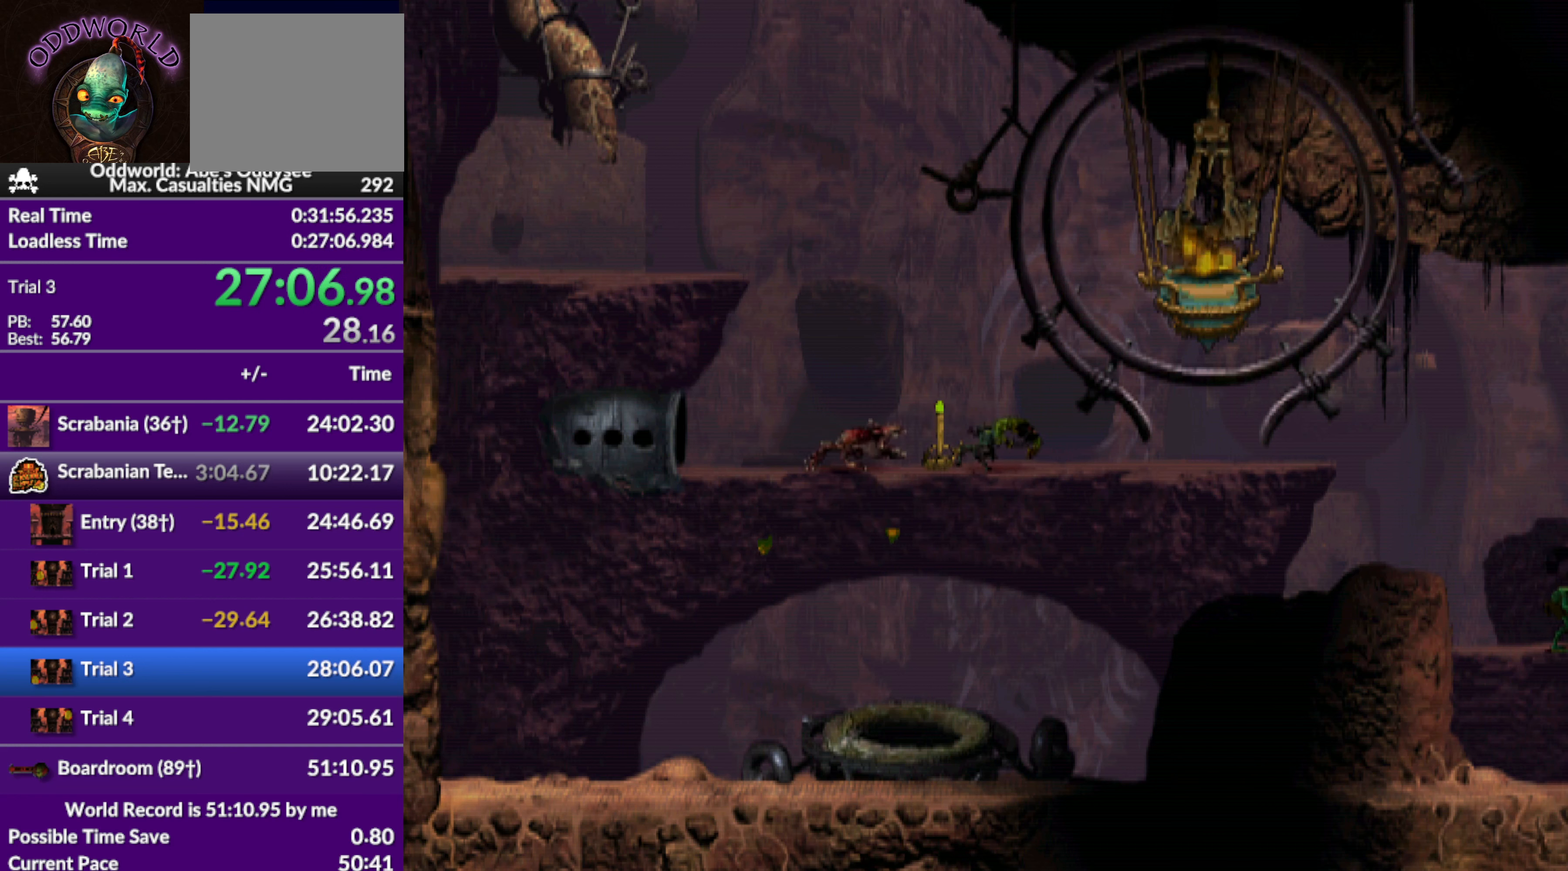
{"buttons": ["R1", "DPAD_RIGHT"], "left_stick": "center", "events": []}
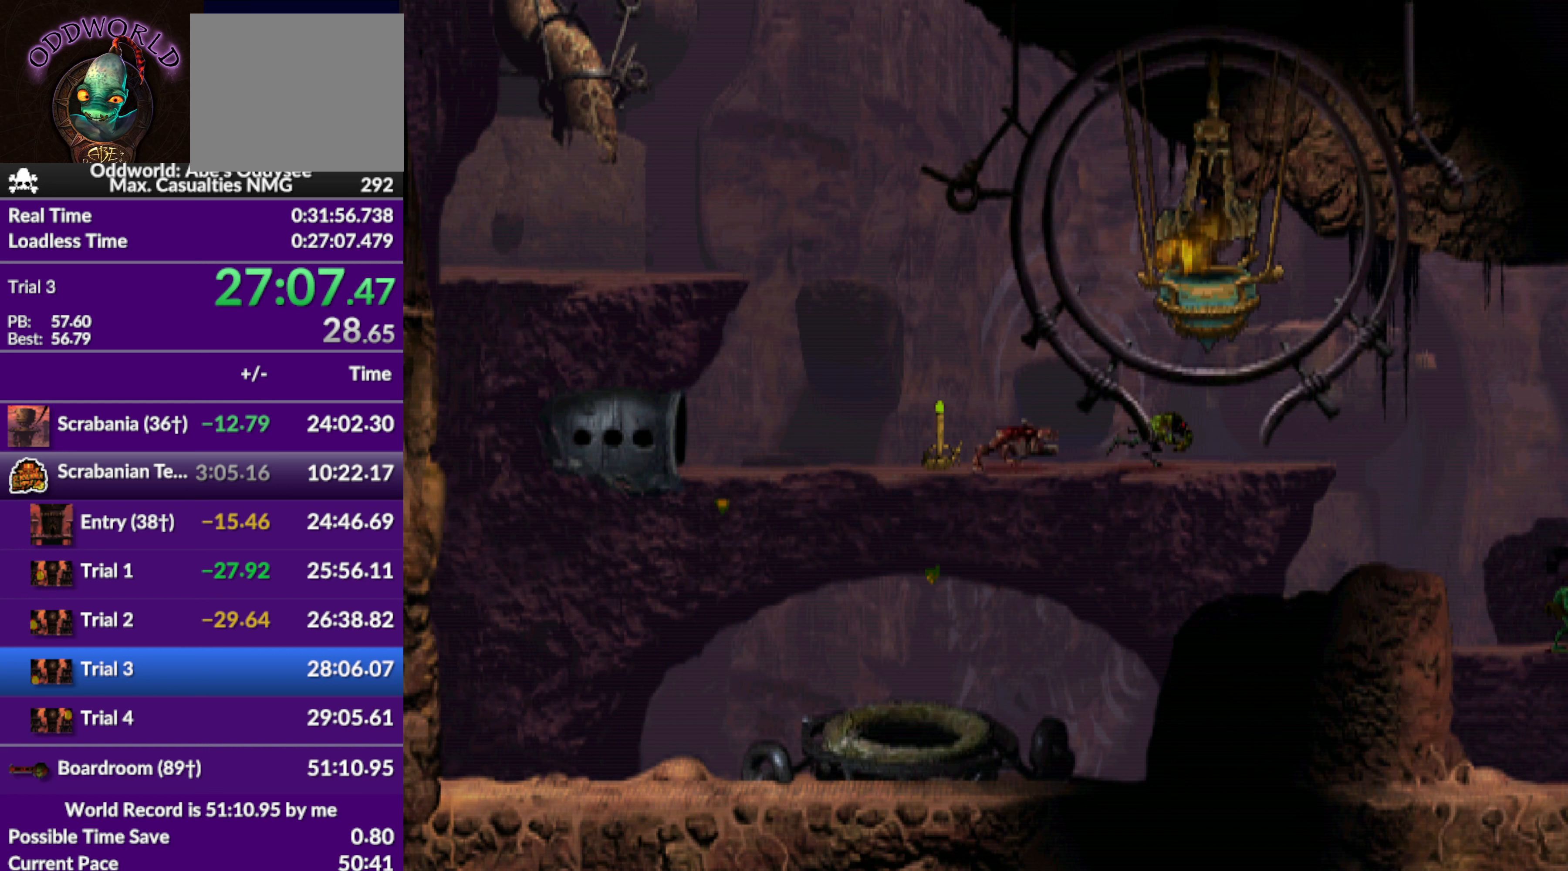
{"buttons": ["R1", "DPAD_RIGHT"], "left_stick": "center", "events": []}
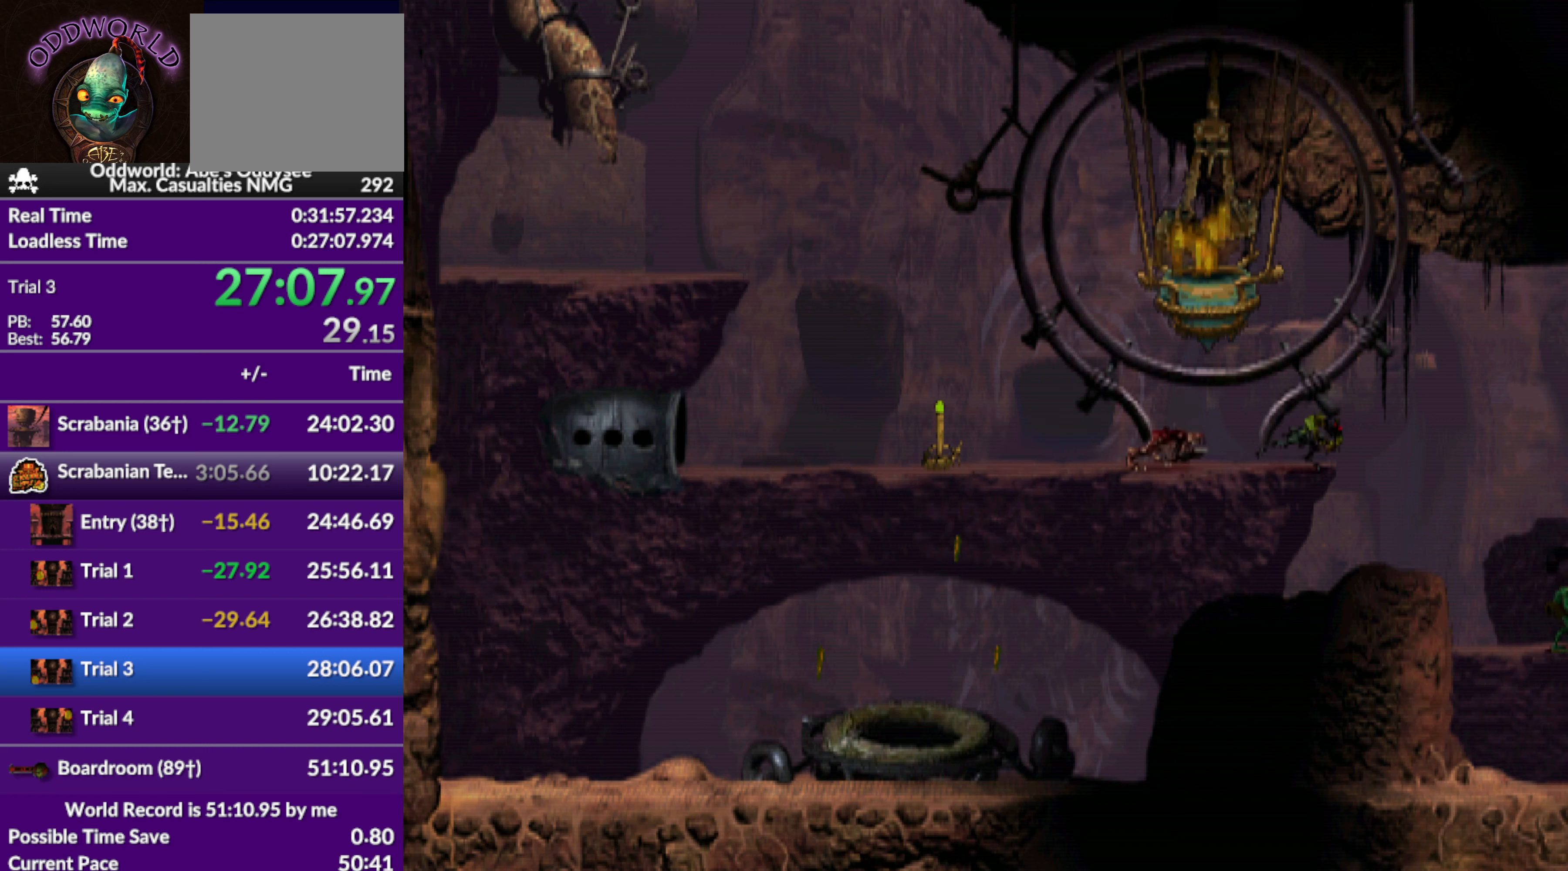
{"buttons": [], "left_stick": "center", "events": [[167, "R1", "up"], [333, "DPAD_RIGHT", "up"]]}
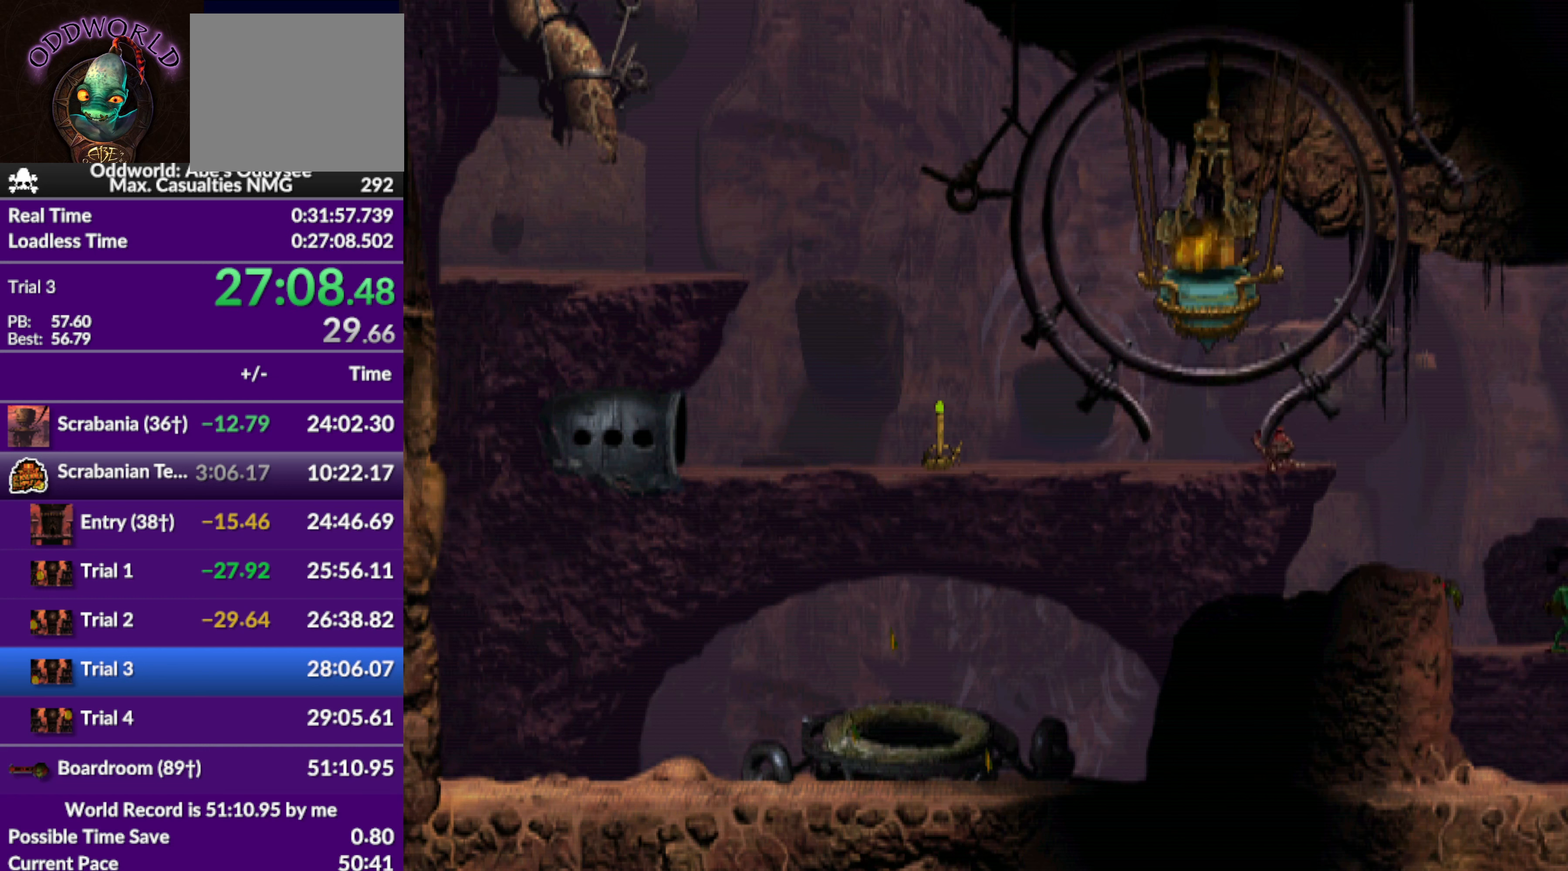
{"buttons": [], "left_stick": "center", "events": []}
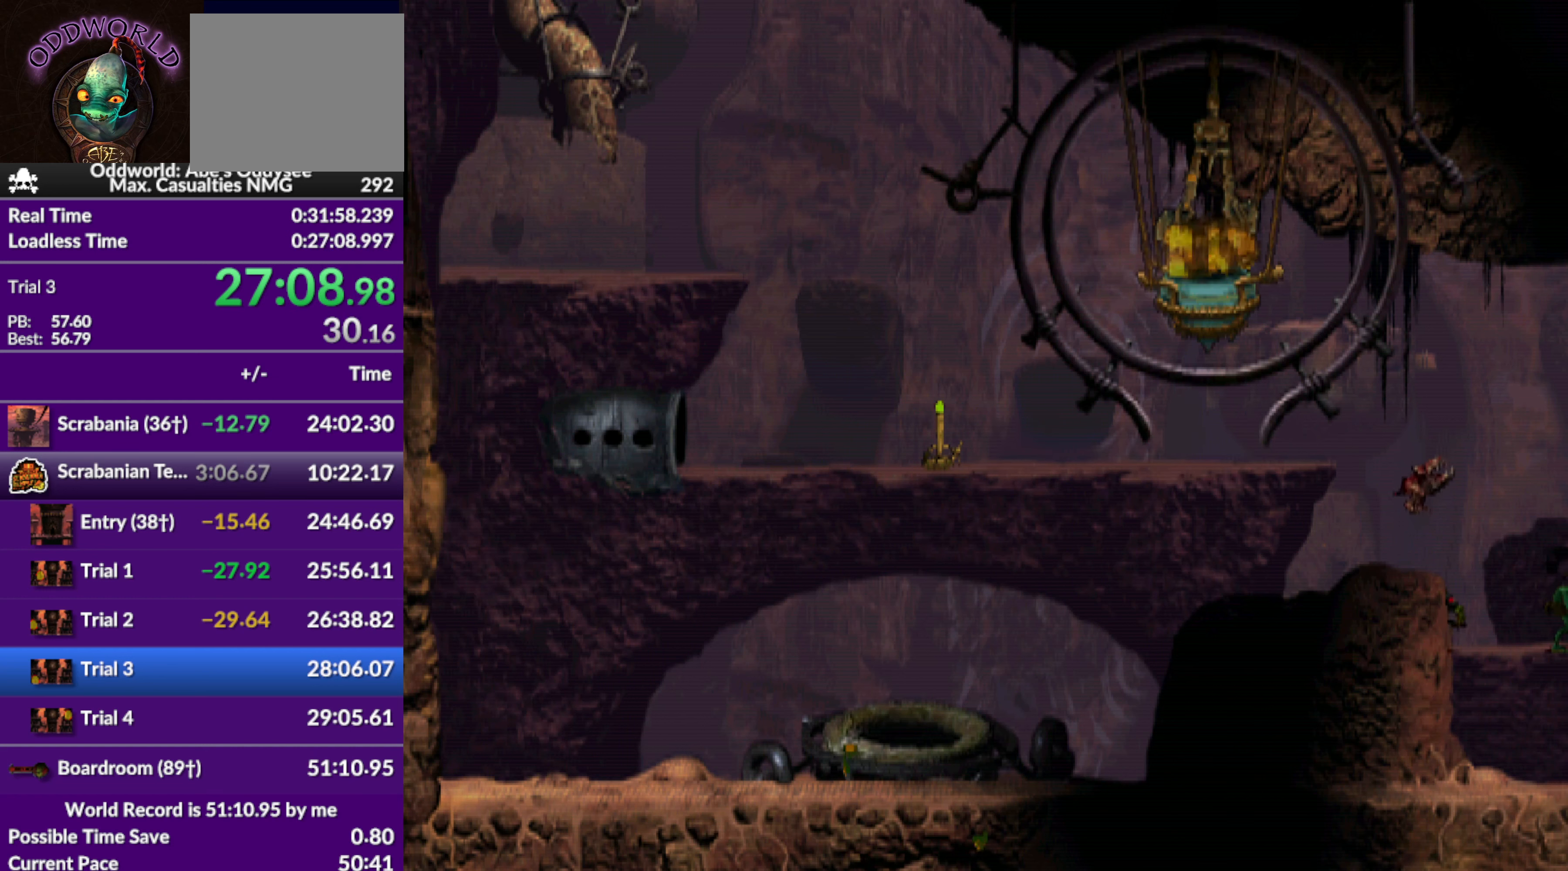
{"buttons": ["R1", "DPAD_RIGHT"], "left_stick": "center", "events": [[167, "CIRCLE", "down"], [267, "CIRCLE", "up"], [267, "DPAD_RIGHT", "down"], [333, "R1", "down"]]}
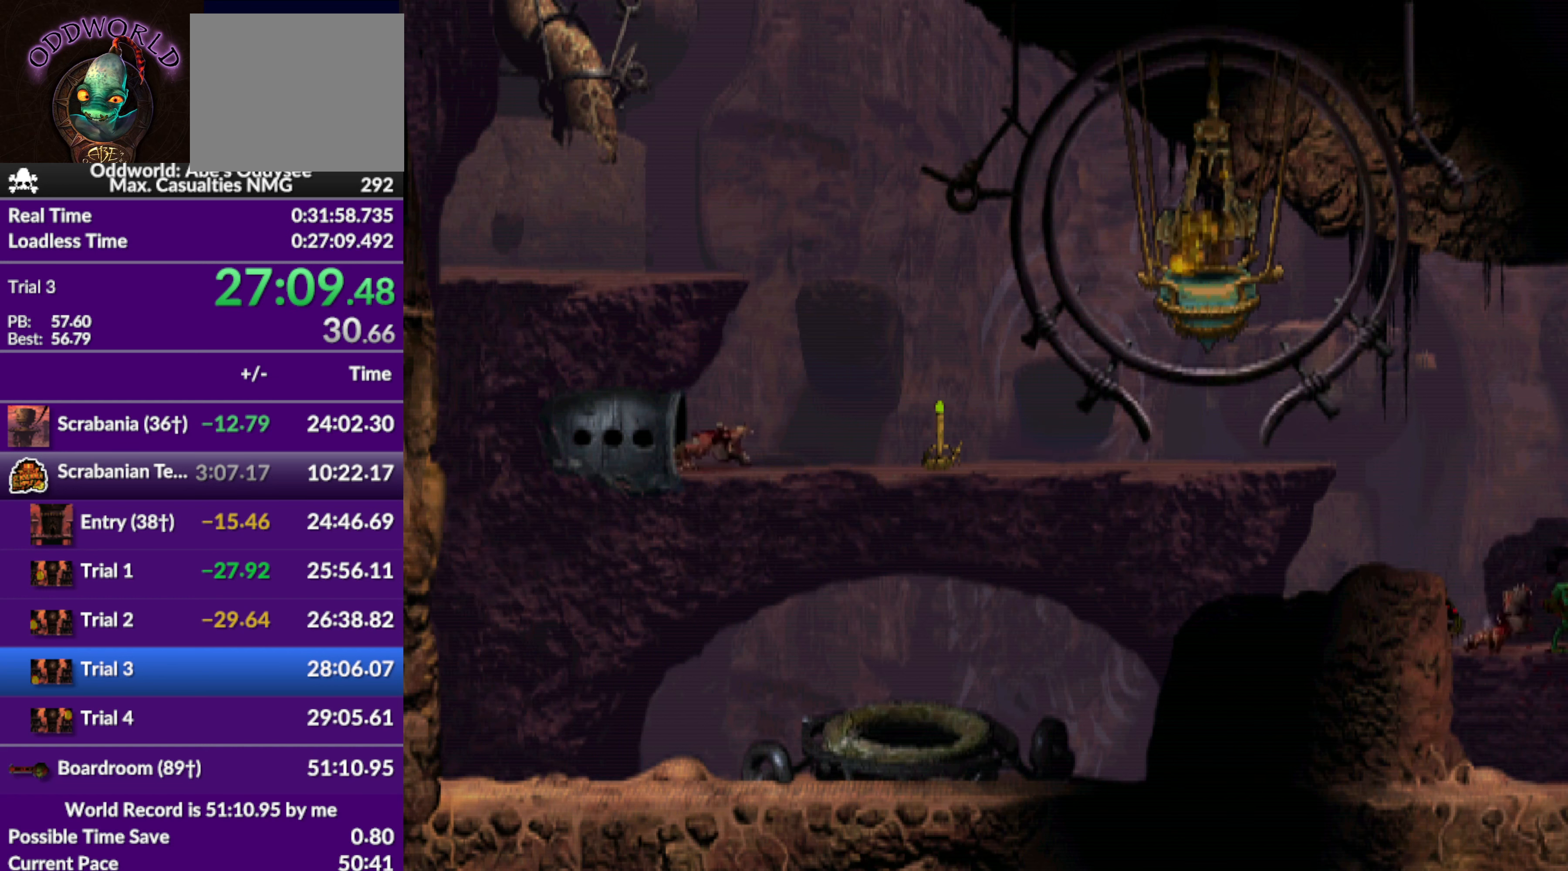
{"buttons": [], "left_stick": "center", "events": [[267, "DPAD_RIGHT", "up"], [333, "R1", "up"]]}
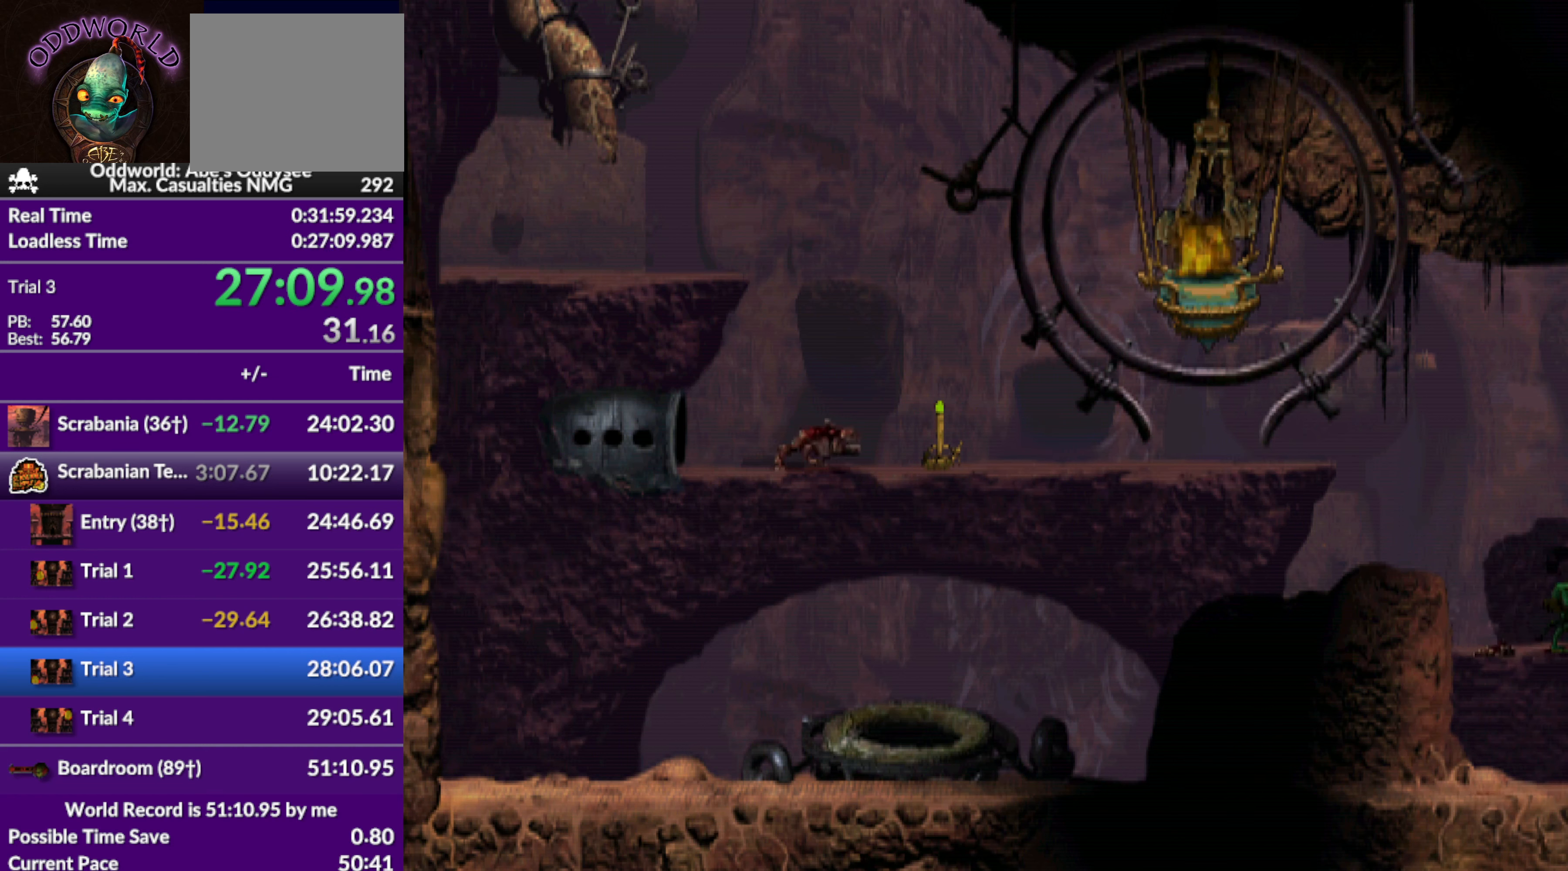
{"buttons": [], "left_stick": "center", "events": []}
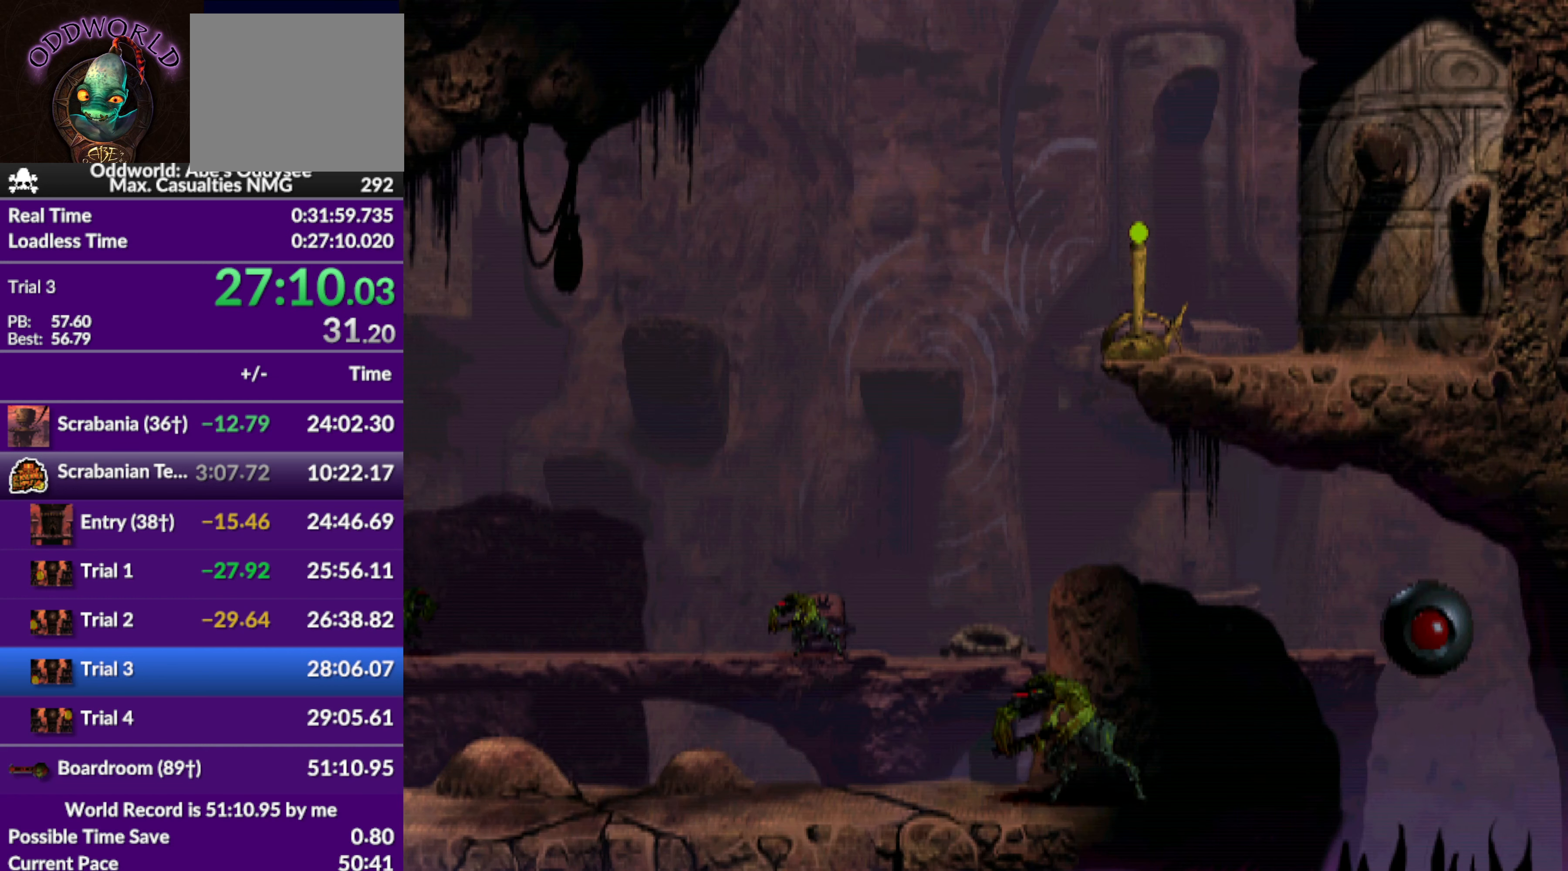
{"buttons": ["CIRCLE"], "left_stick": "center", "events": [[400, "CIRCLE", "down"]]}
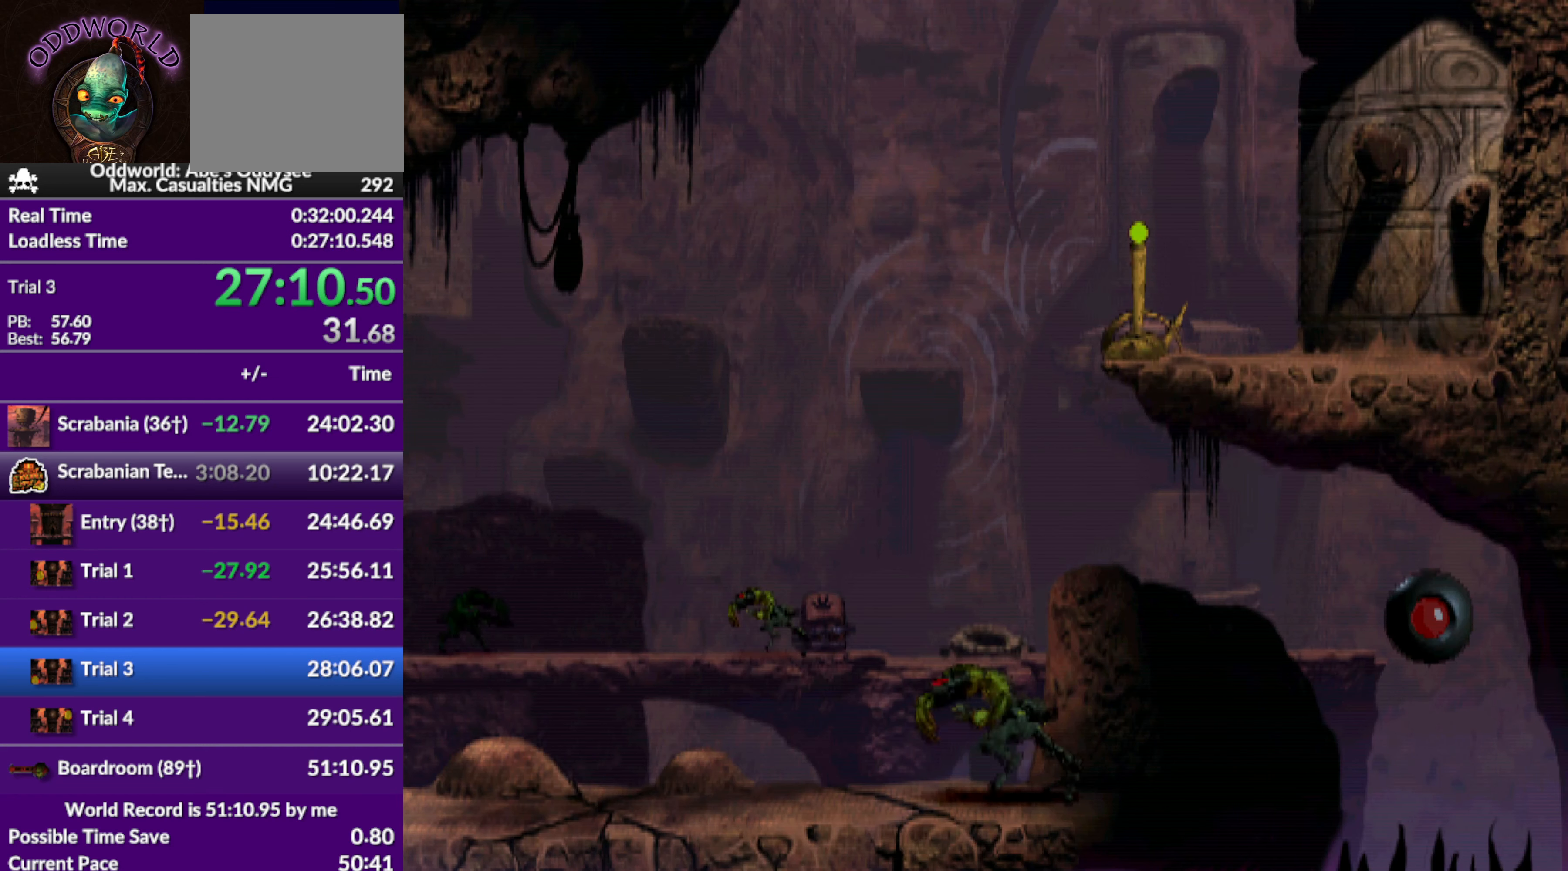
{"buttons": ["R1", "DPAD_LEFT"], "left_stick": "center", "events": [[100, "CIRCLE", "up"], [133, "R1", "down"], [233, "DPAD_LEFT", "down"]]}
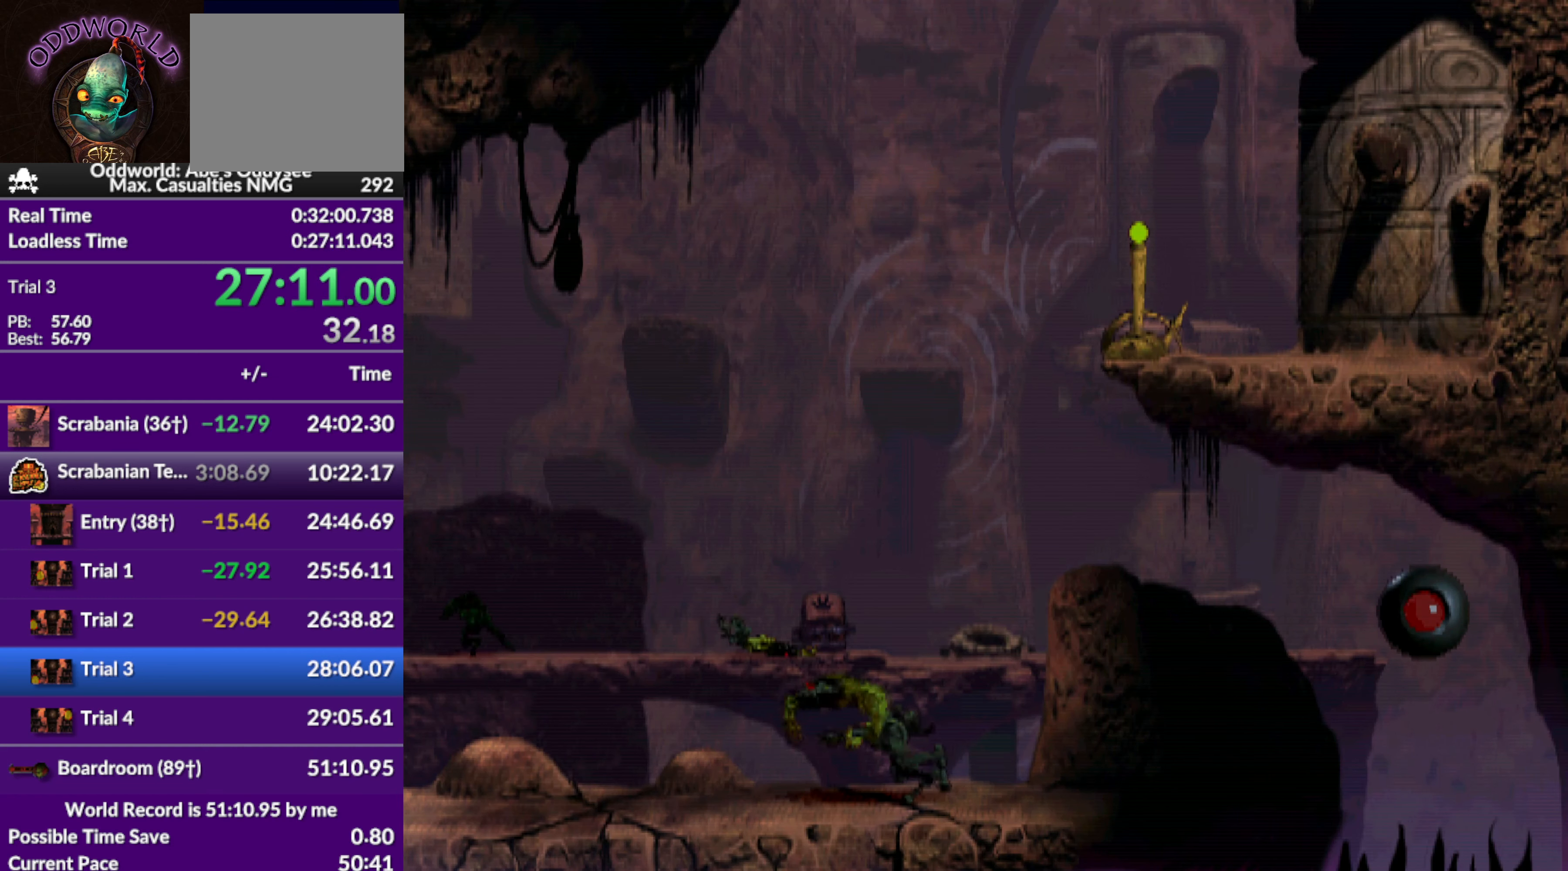
{"buttons": ["R1", "DPAD_LEFT"], "left_stick": "center", "events": []}
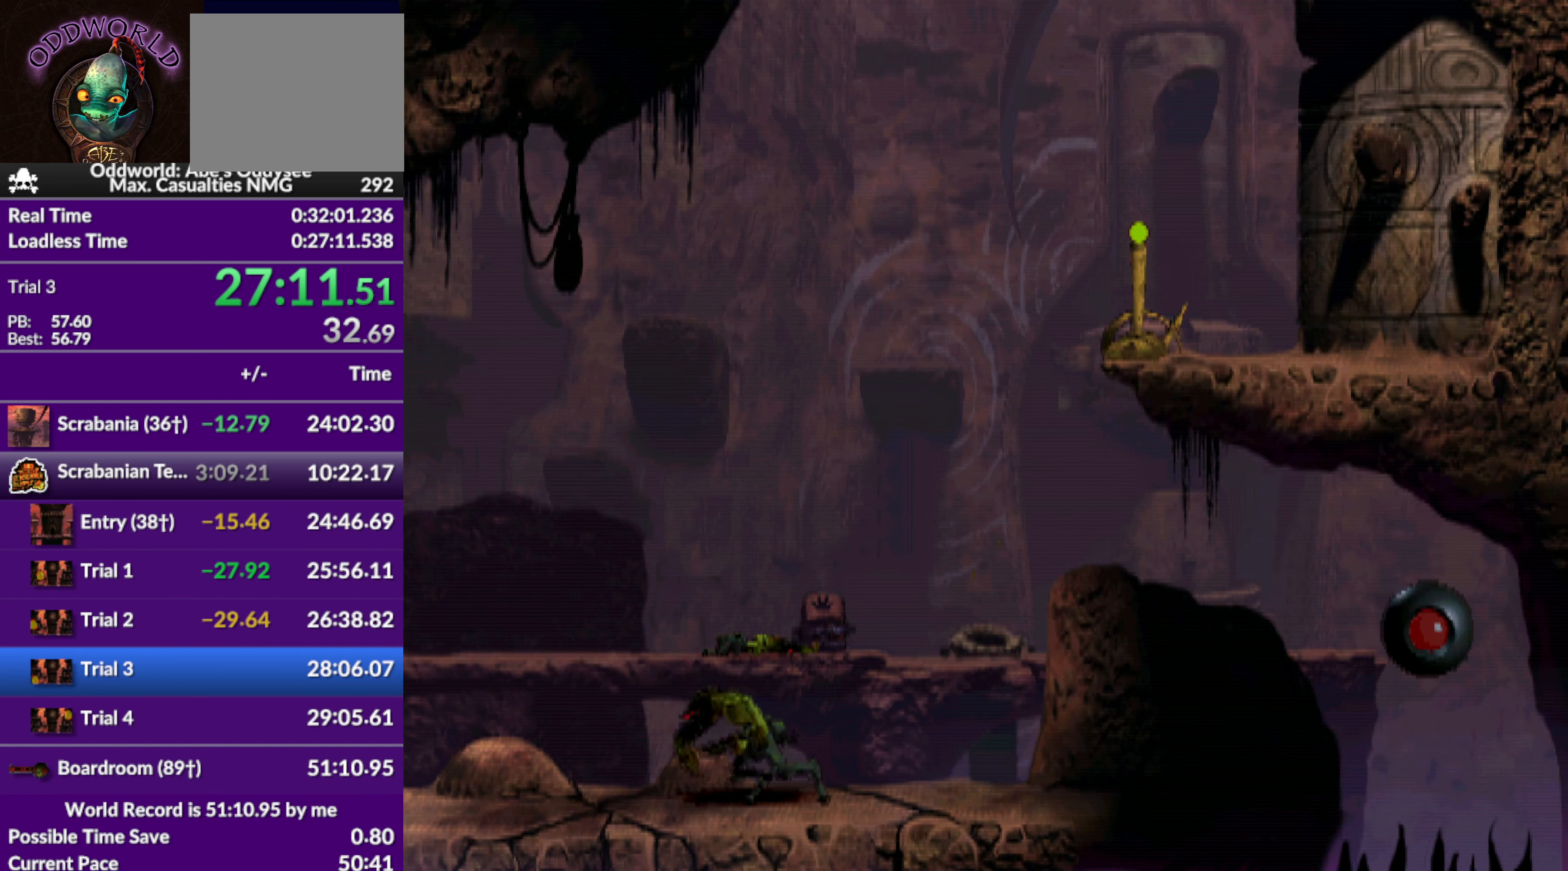
{"buttons": ["R1", "DPAD_LEFT"], "left_stick": "center", "events": []}
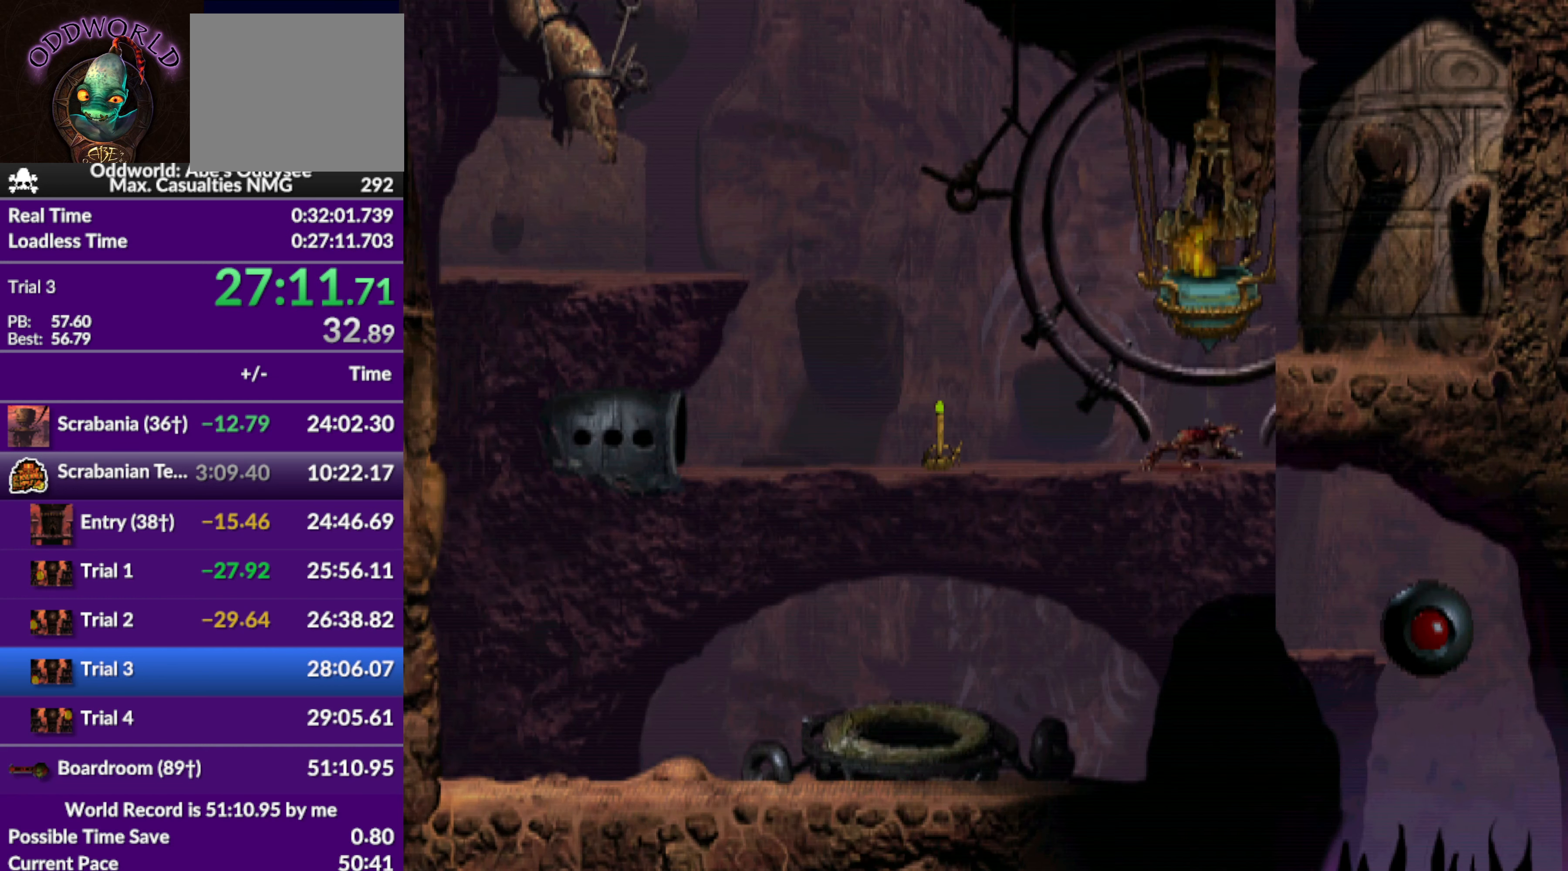
{"buttons": ["DPAD_LEFT"], "left_stick": "center", "events": [[400, "R1", "up"]]}
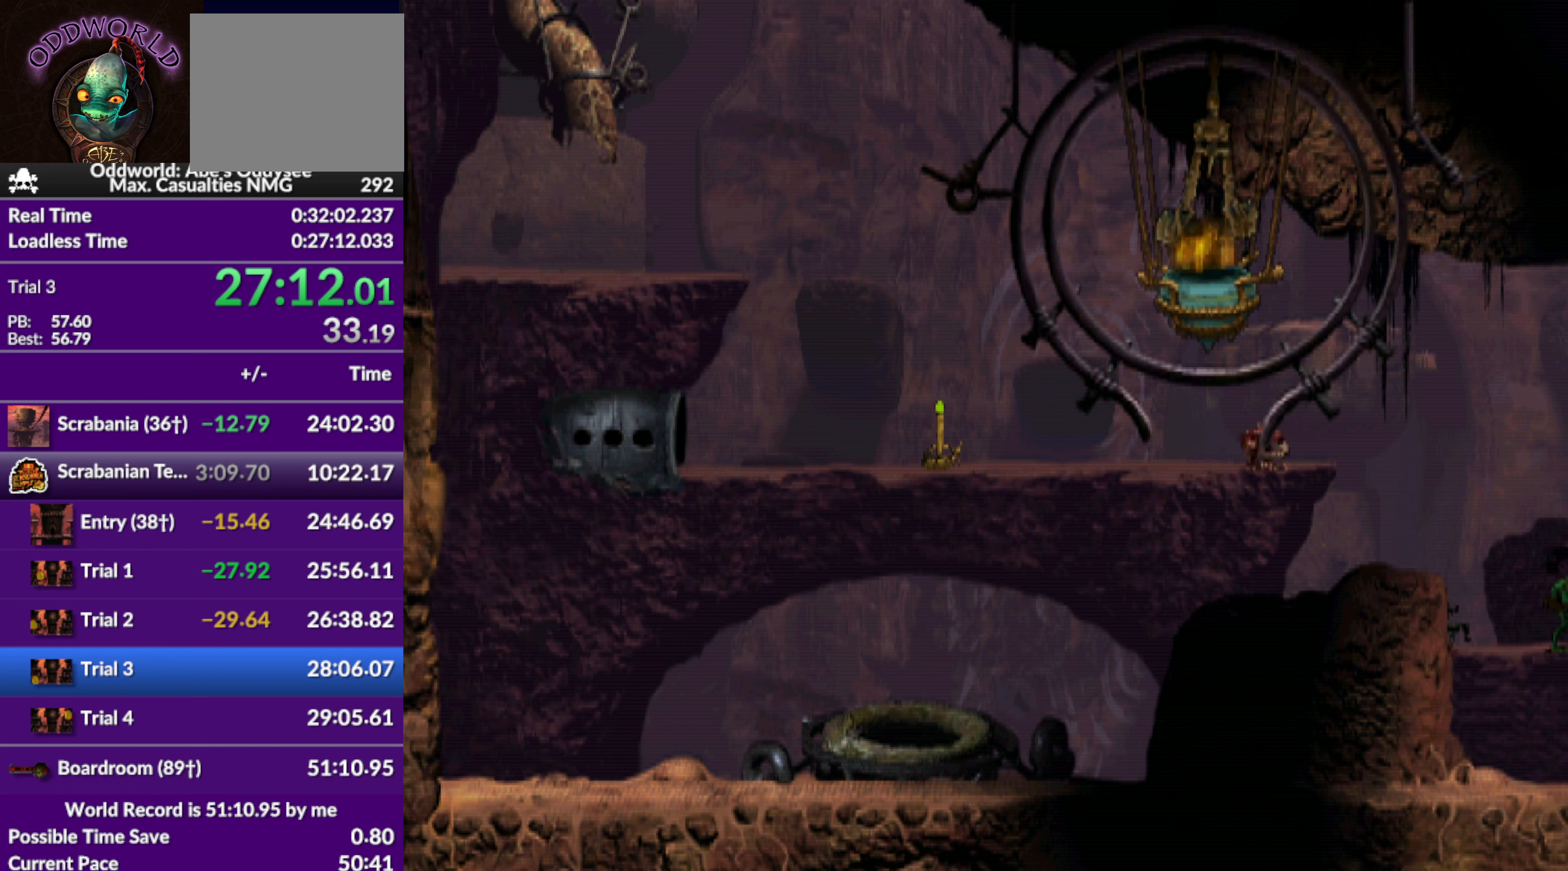
{"buttons": ["DPAD_LEFT"], "left_stick": "center", "events": []}
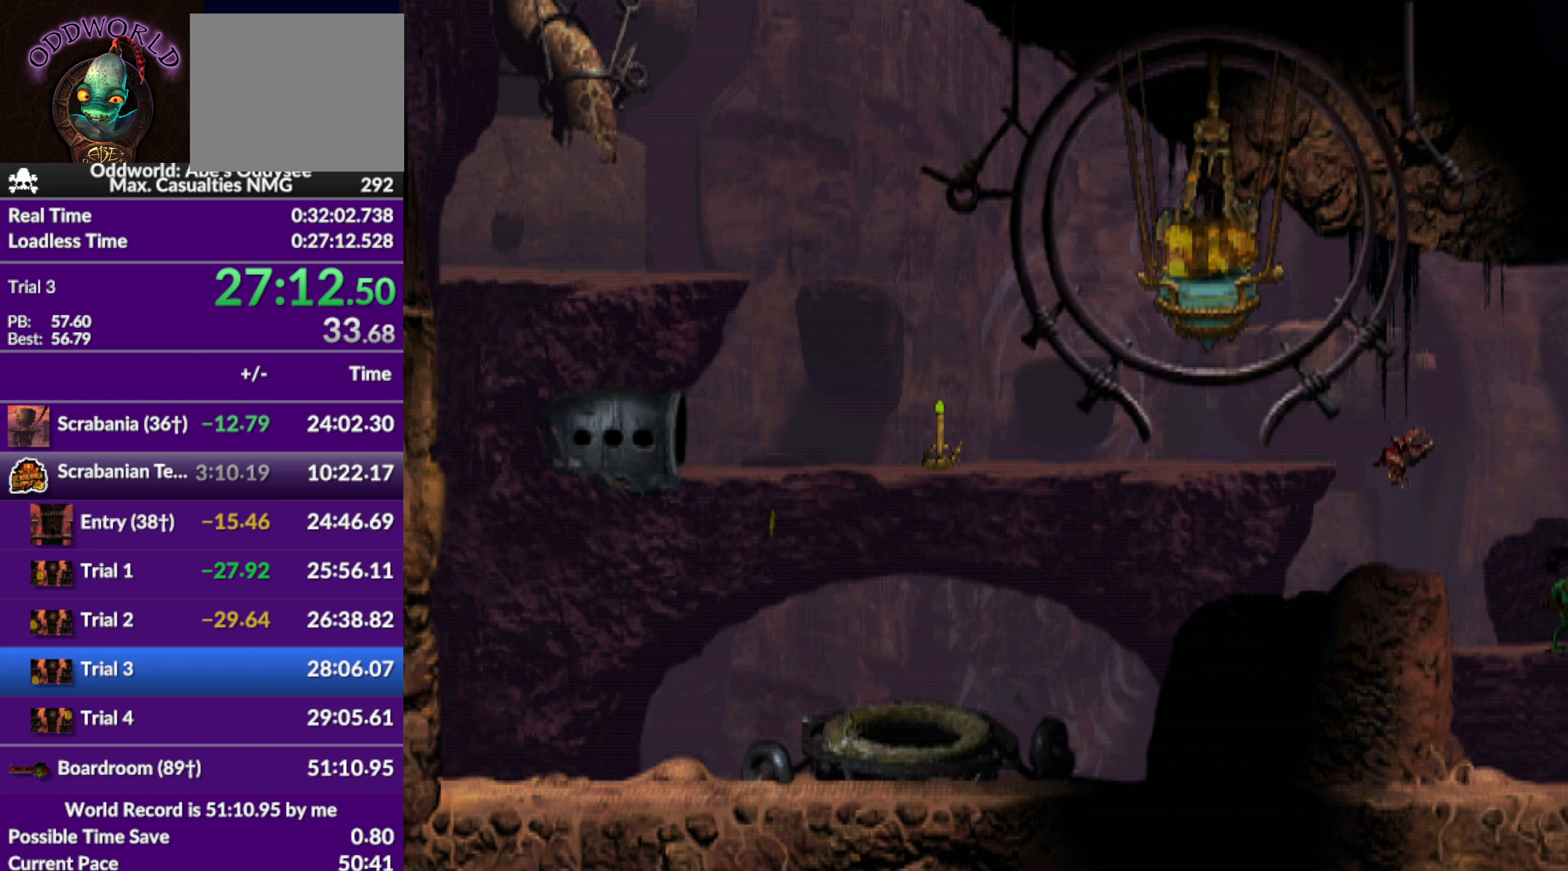
{"buttons": [], "left_stick": "center", "events": [[33, "DPAD_LEFT", "up"]]}
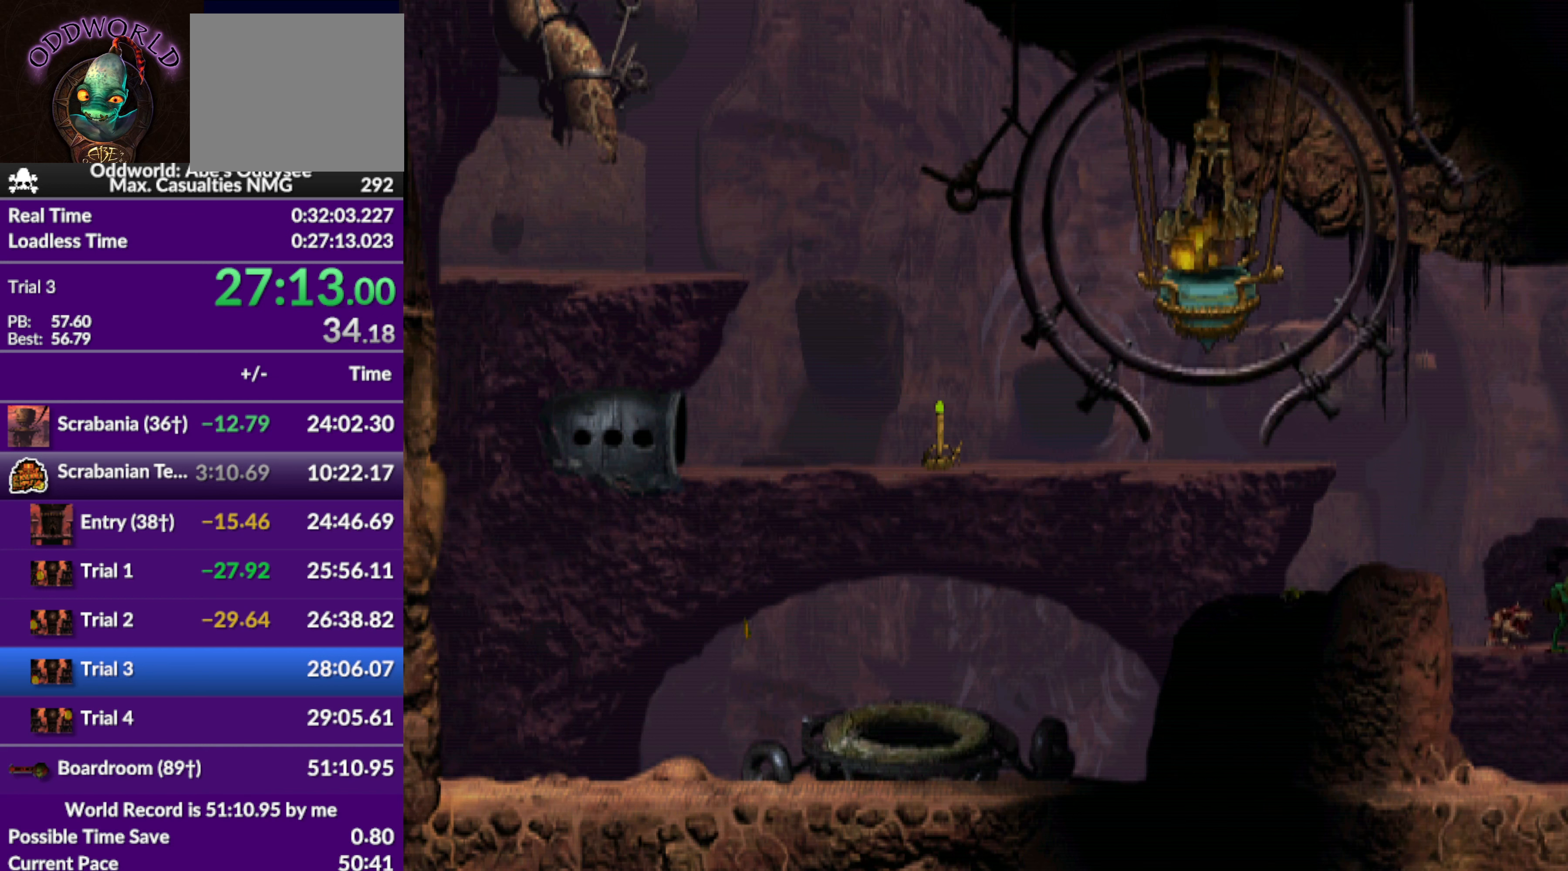
{"buttons": ["L1", "R1"], "left_stick": "center", "events": [[500, "L1", "down"], [500, "R1", "down"]]}
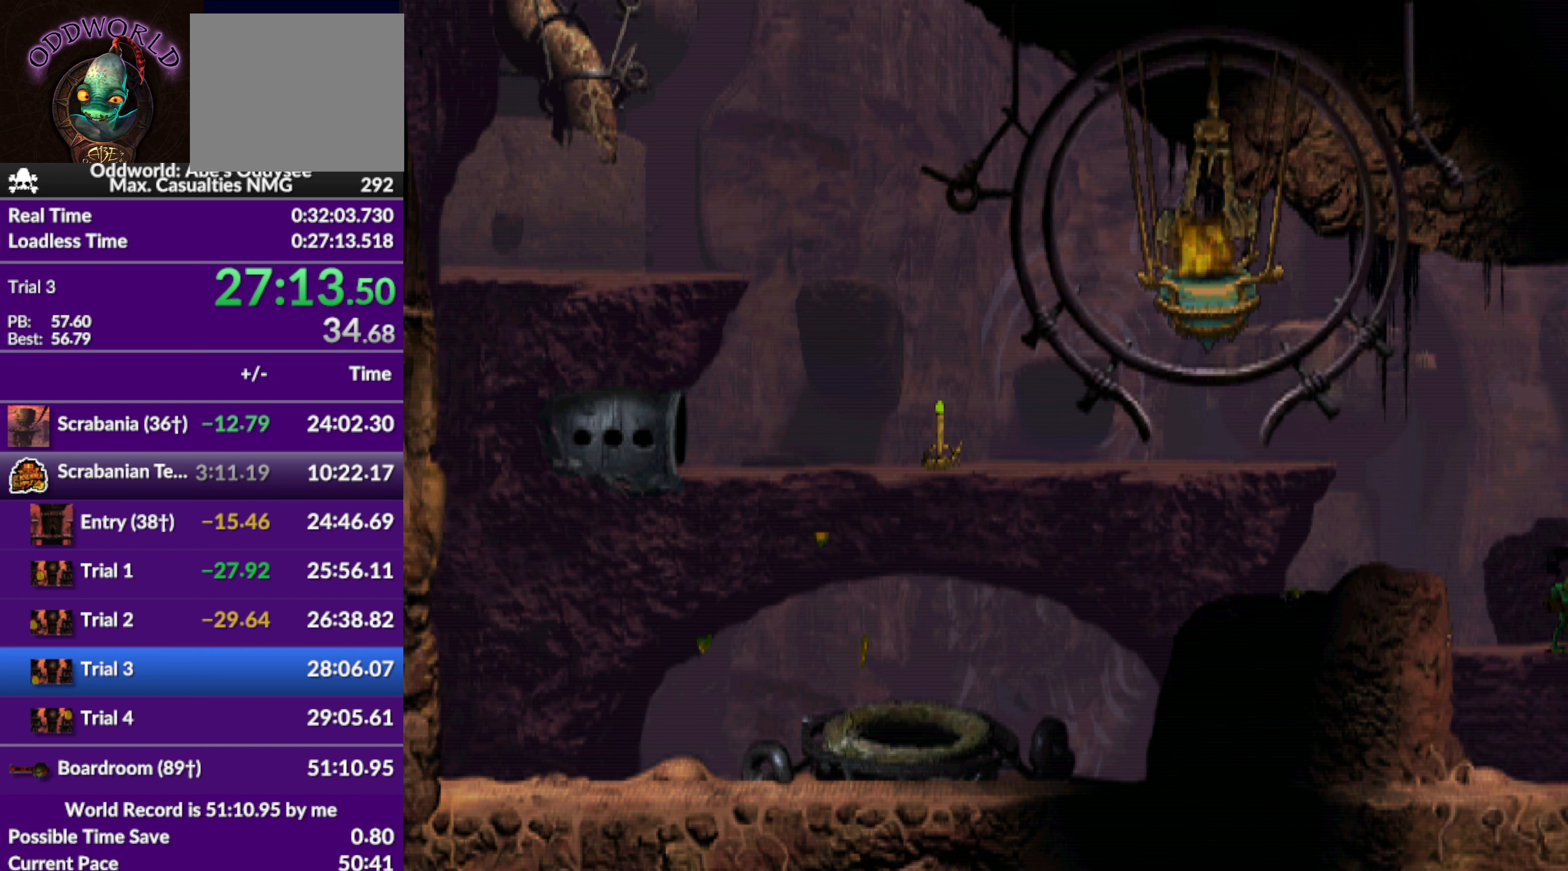
{"buttons": [], "left_stick": "center", "events": [[400, "L1", "up"], [400, "R1", "up"]]}
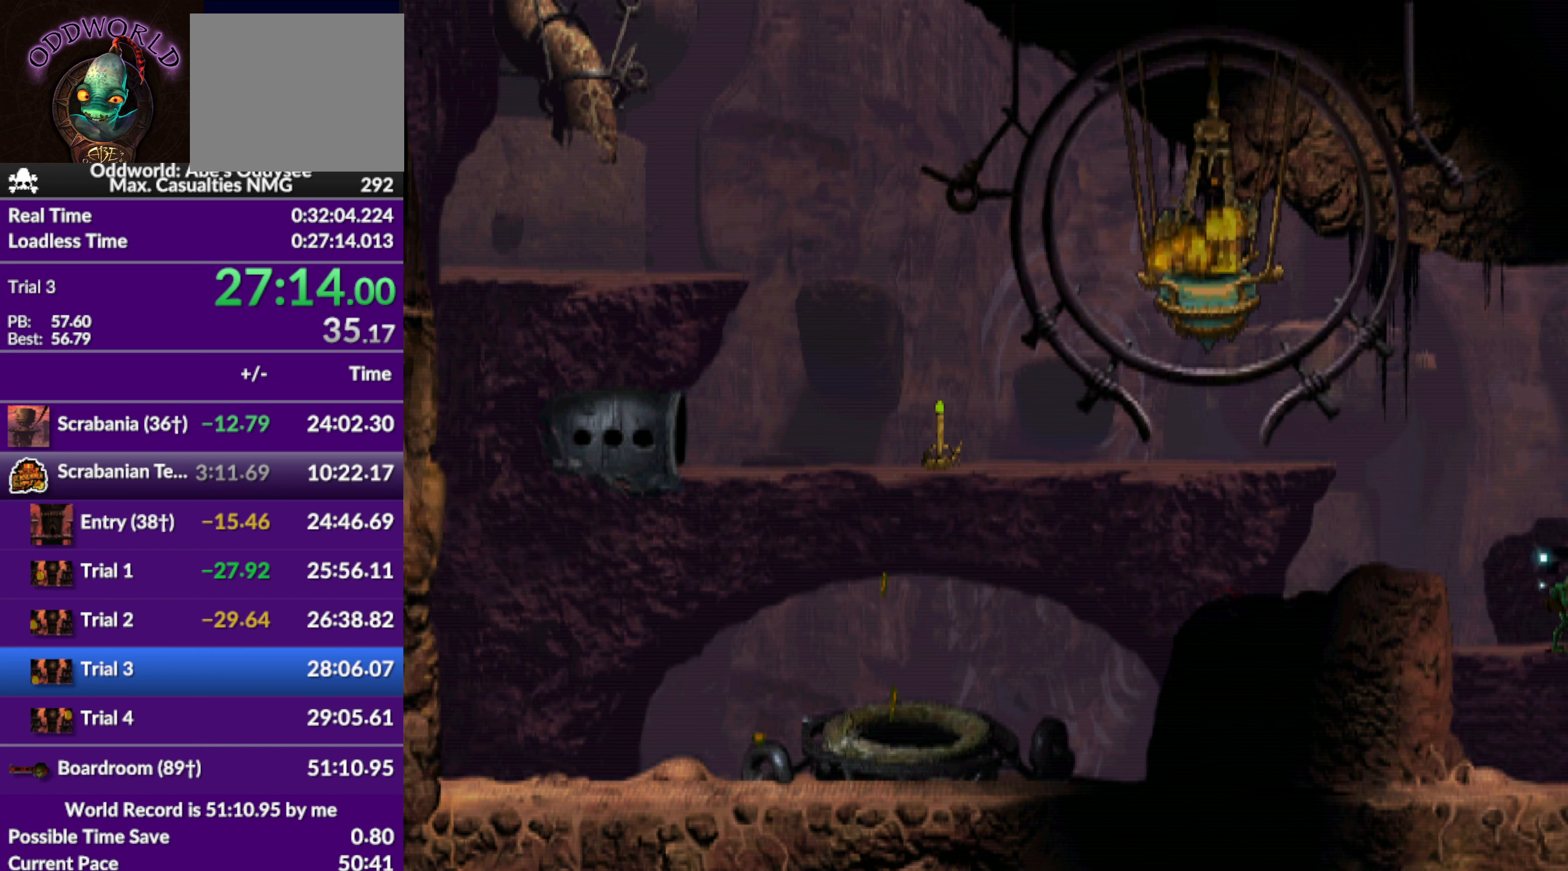
{"buttons": ["R1", "DPAD_RIGHT"], "left_stick": "center", "events": [[66, "R1", "down"], [166, "DPAD_RIGHT", "down"]]}
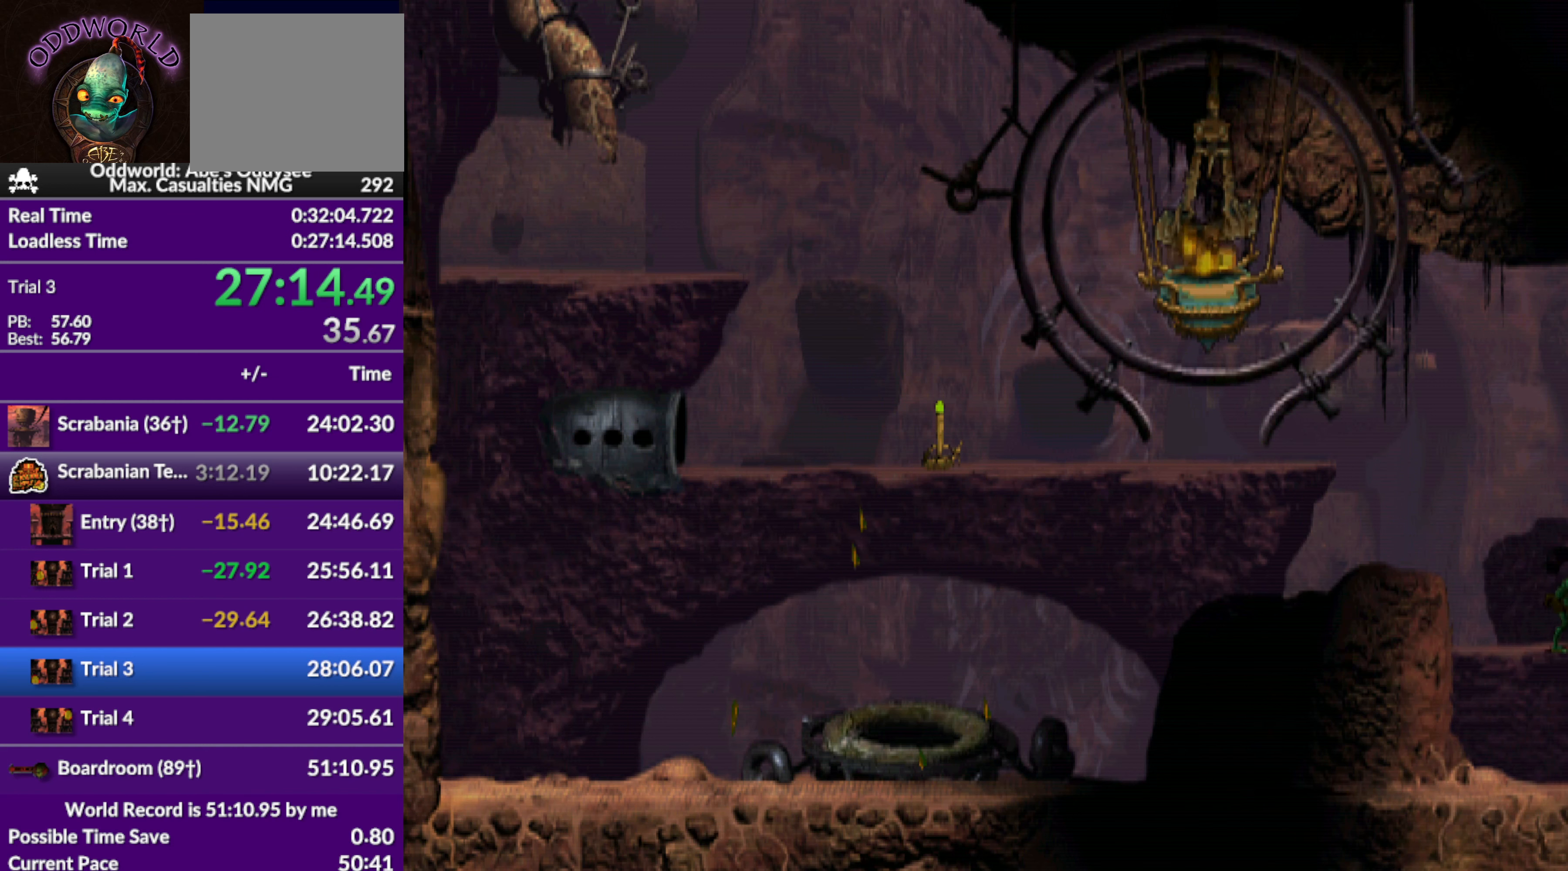
{"buttons": ["R1", "DPAD_RIGHT"], "left_stick": "center", "events": []}
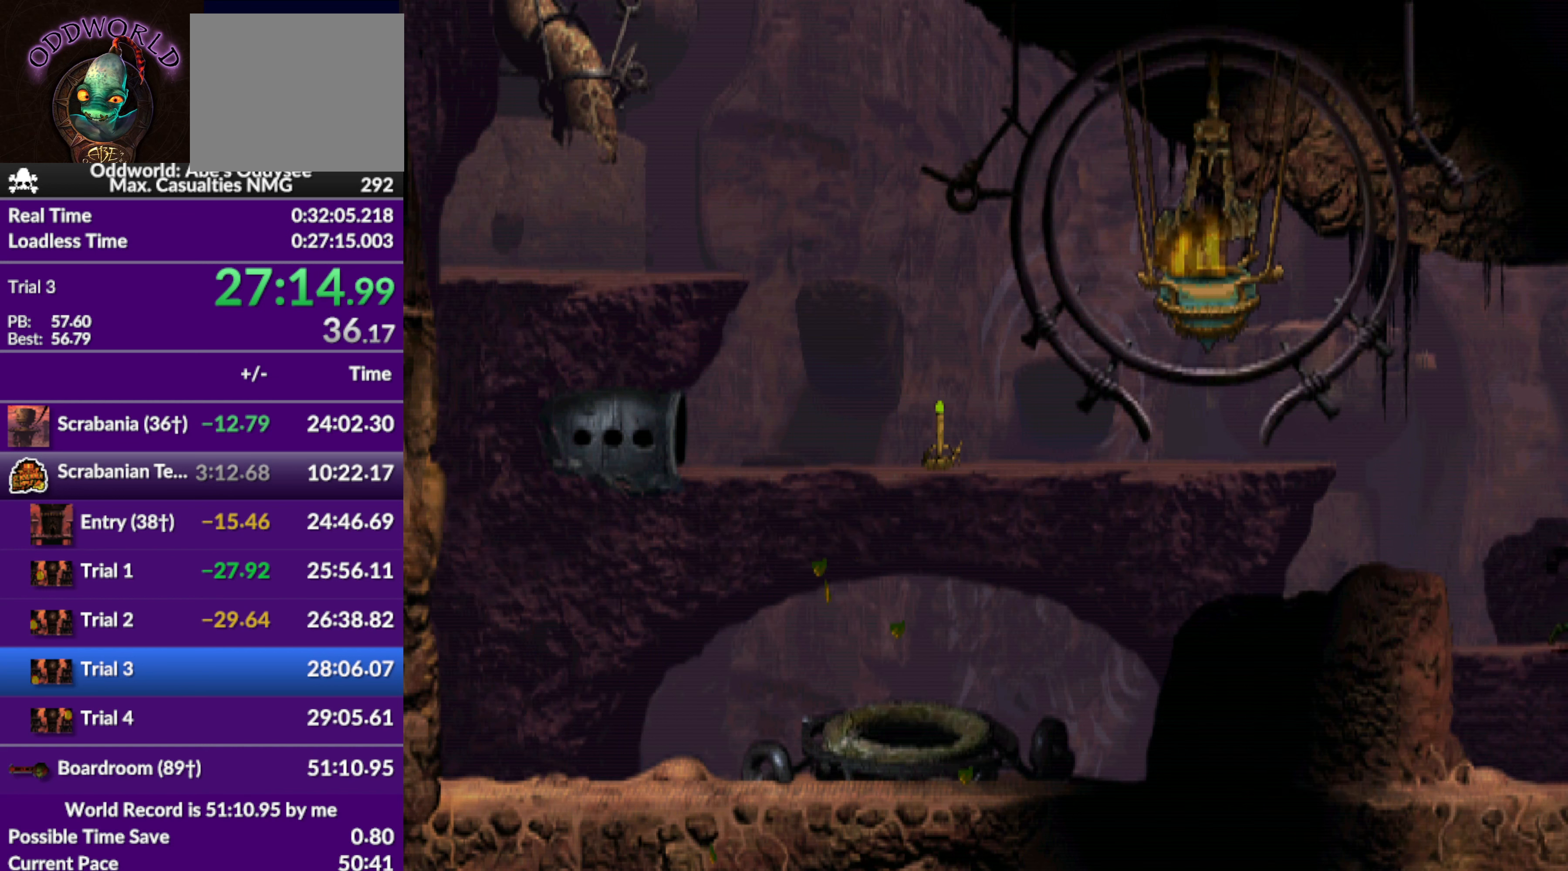
{"buttons": ["R1", "DPAD_RIGHT"], "left_stick": "center", "events": []}
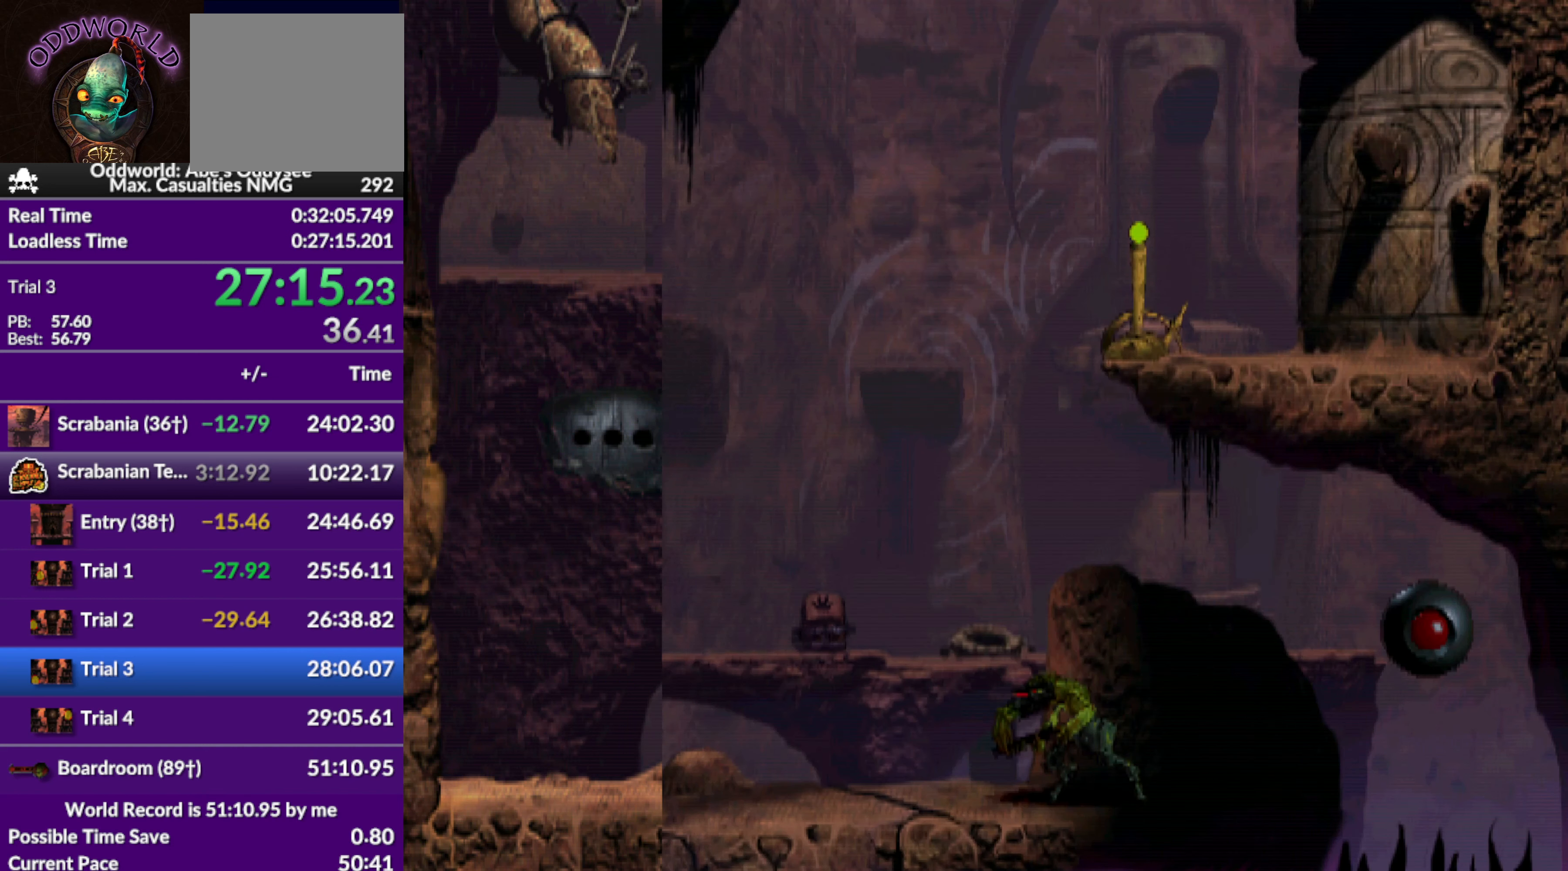
{"buttons": ["R1", "DPAD_RIGHT"], "left_stick": "center", "events": [[333, "CROSS", "down"], [466, "CROSS", "up"]]}
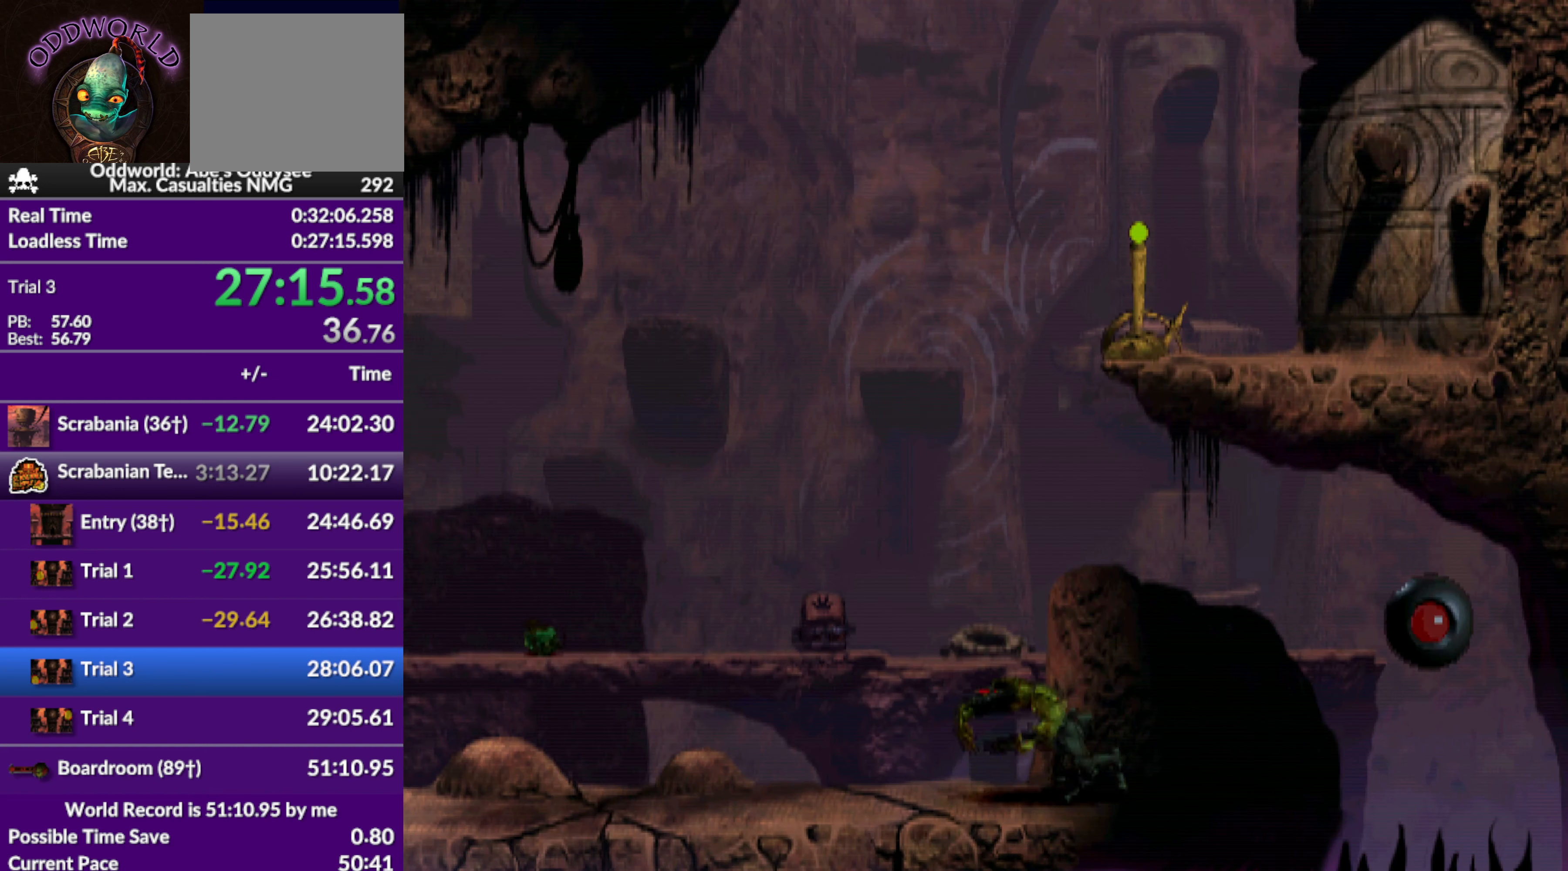
{"buttons": ["R1", "DPAD_RIGHT"], "left_stick": "center", "events": []}
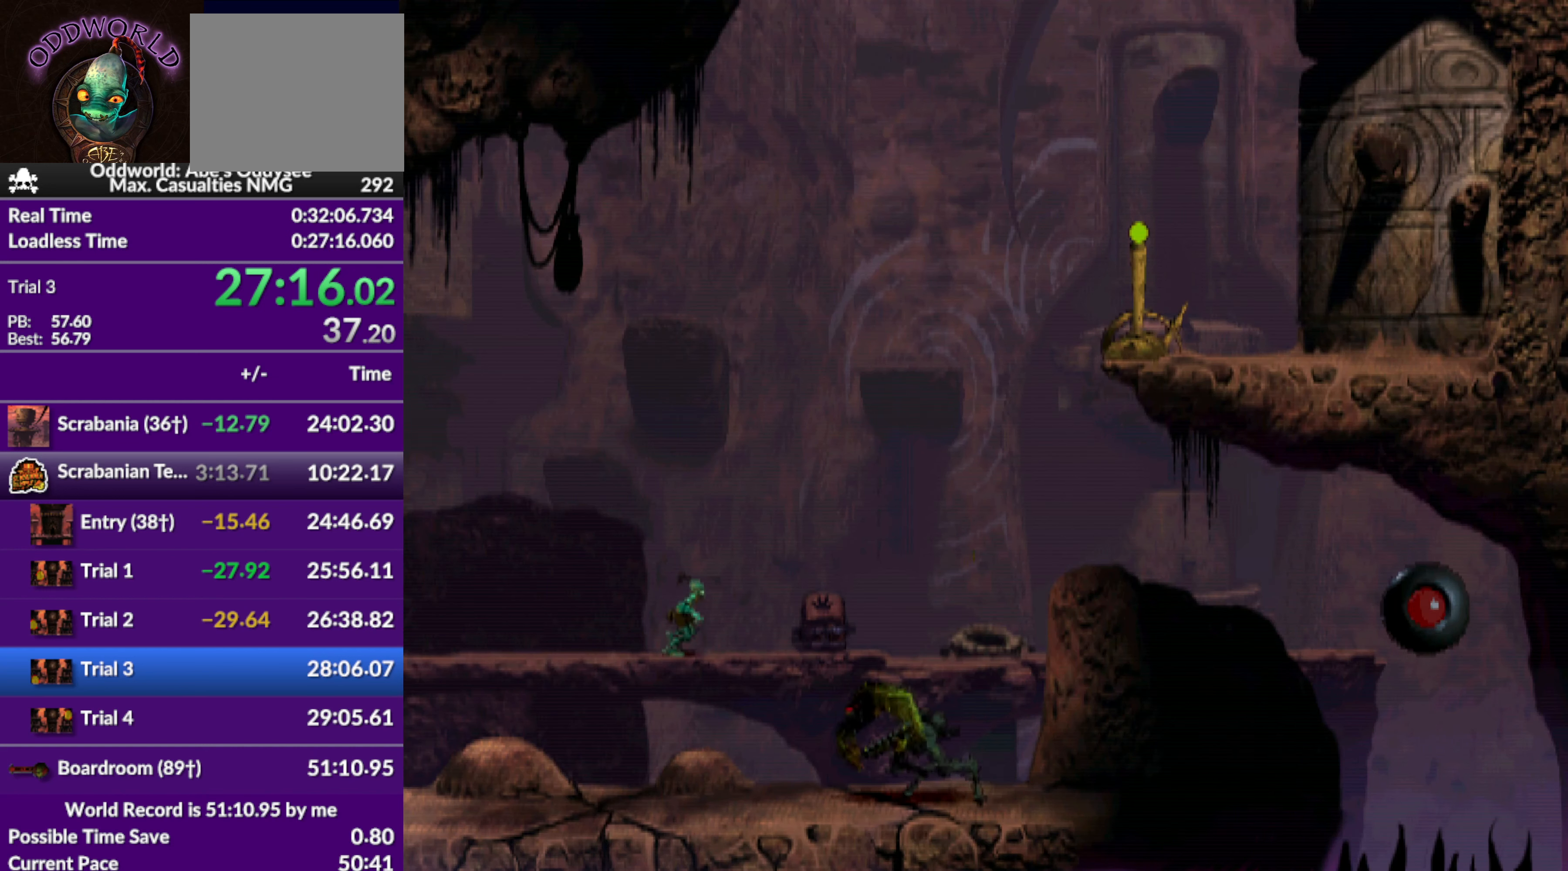
{"buttons": [], "left_stick": "center", "events": [[200, "R1", "up"], [433, "DPAD_RIGHT", "up"]]}
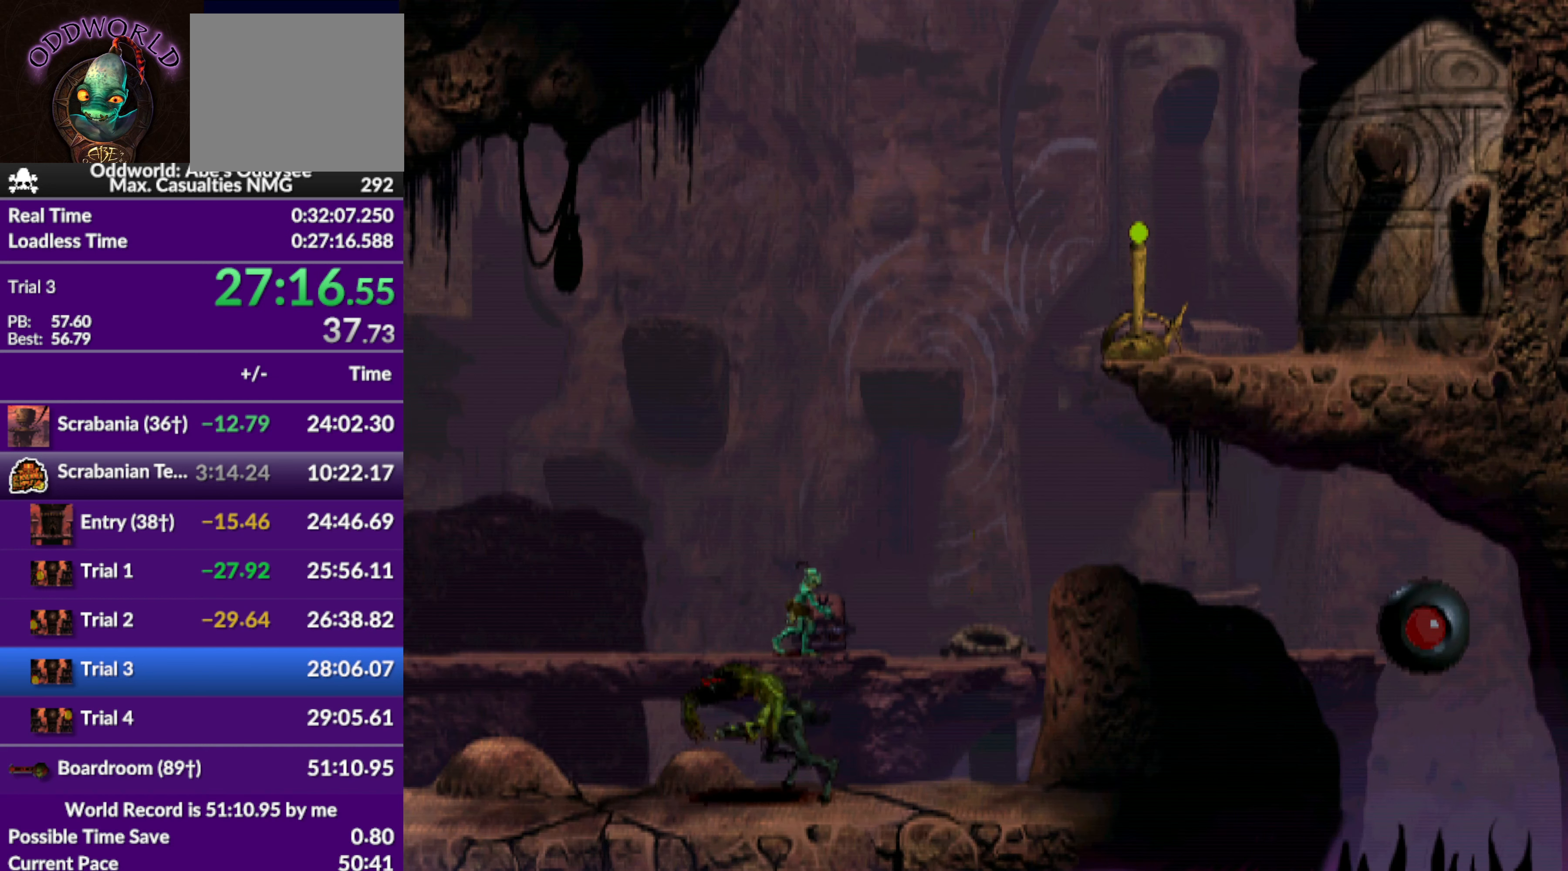
{"buttons": [], "left_stick": "center", "events": [[66, "DPAD_UP", "down"], [300, "DPAD_UP", "up"]]}